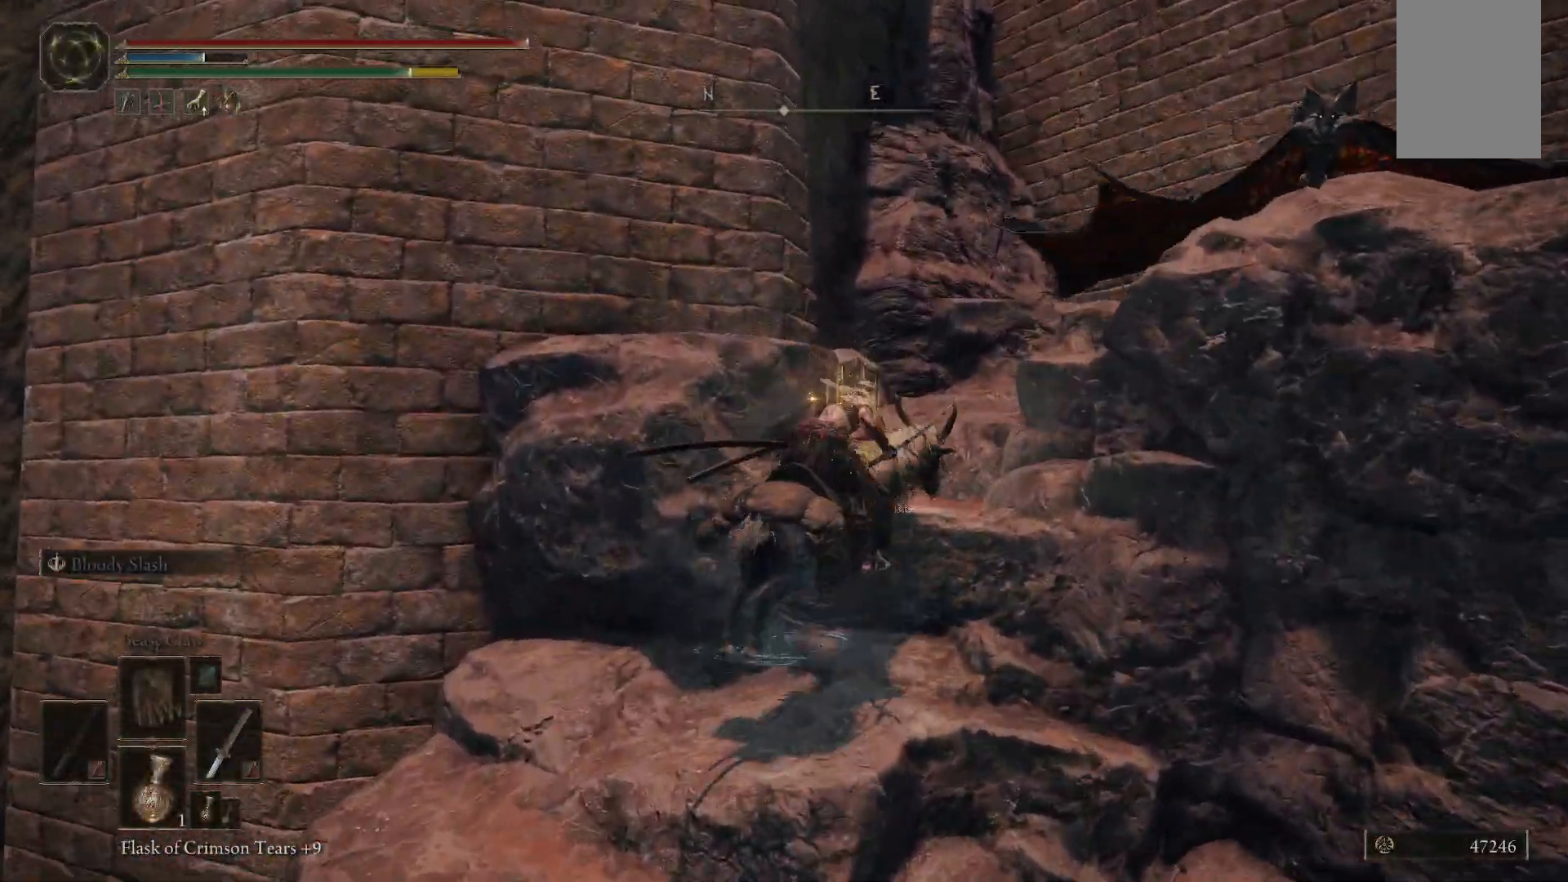
Gameplay with a controller (Xbox layout); each line is a JSON object with the inputs held at the frame after it. "events" lists button and stick changes between this image and that frame as [ms after this image, input, new state], when the widget could be followed in between. Not read: L3 R3.
{"buttons": [], "left_stick": "up-right", "right_stick": "down-right", "events": [[133, "right_stick", "down-right"]]}
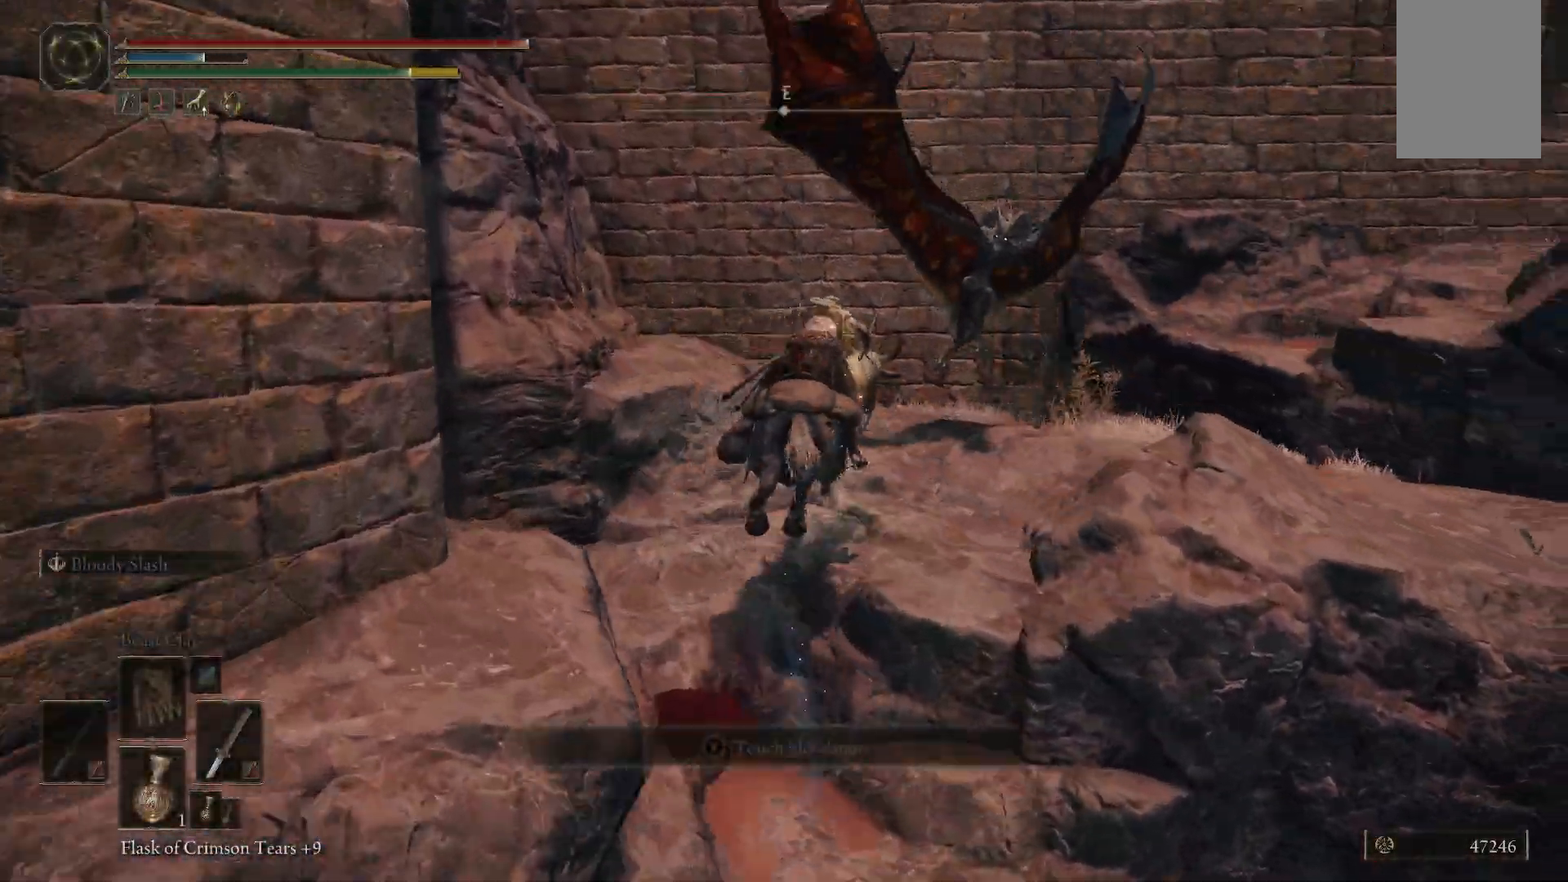
{"buttons": ["A"], "left_stick": "up-right", "right_stick": "center", "events": [[333, "right_stick", "center"], [483, "A", "down"]]}
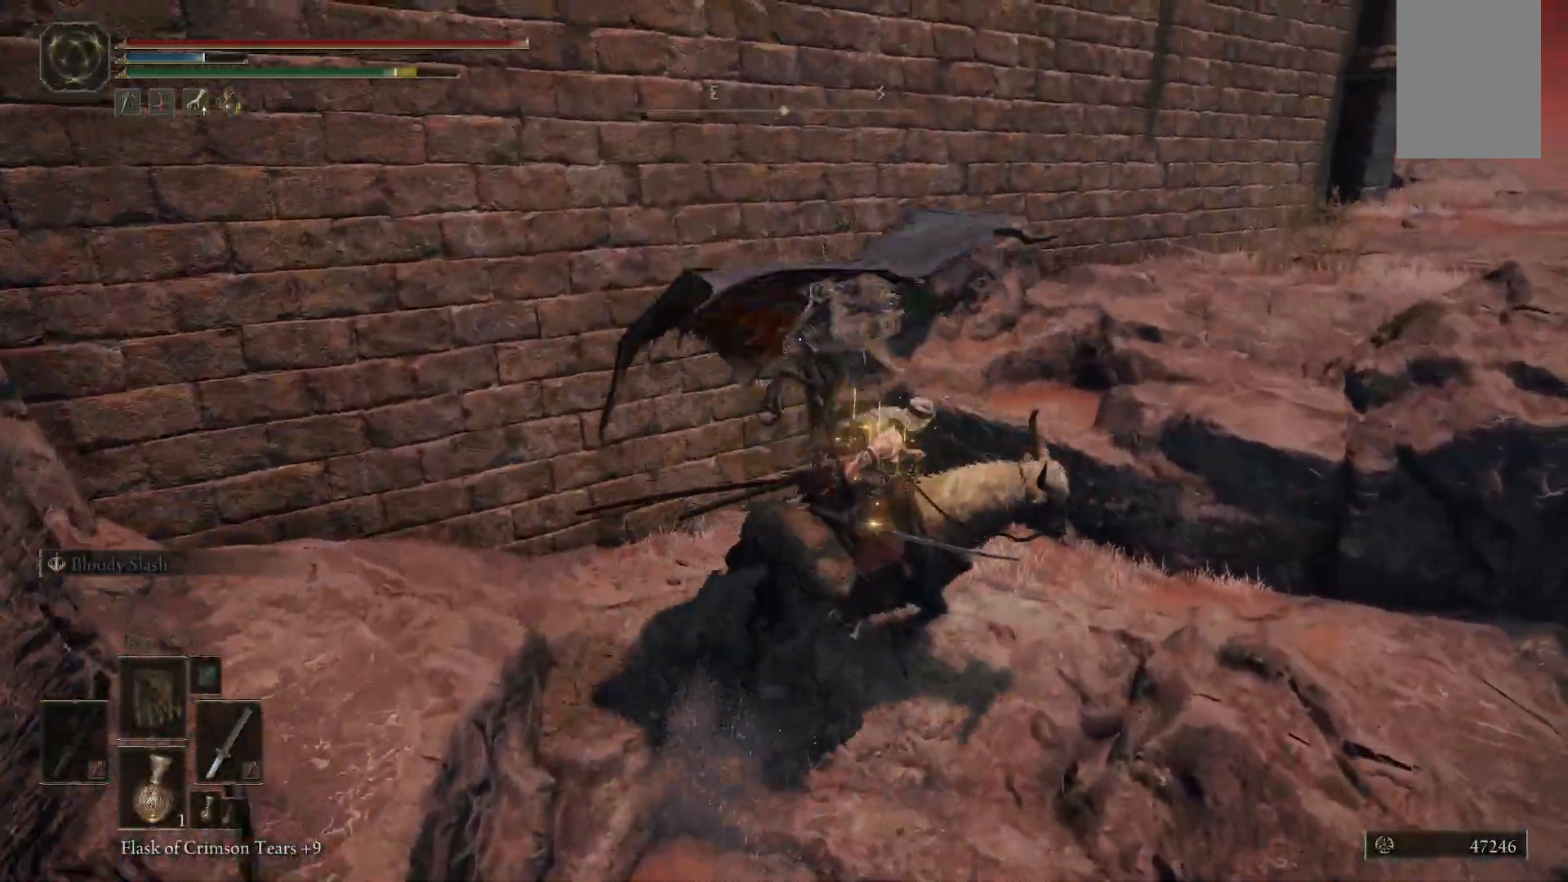
{"buttons": [], "left_stick": "up-right", "right_stick": "center", "events": [[133, "A", "up"]]}
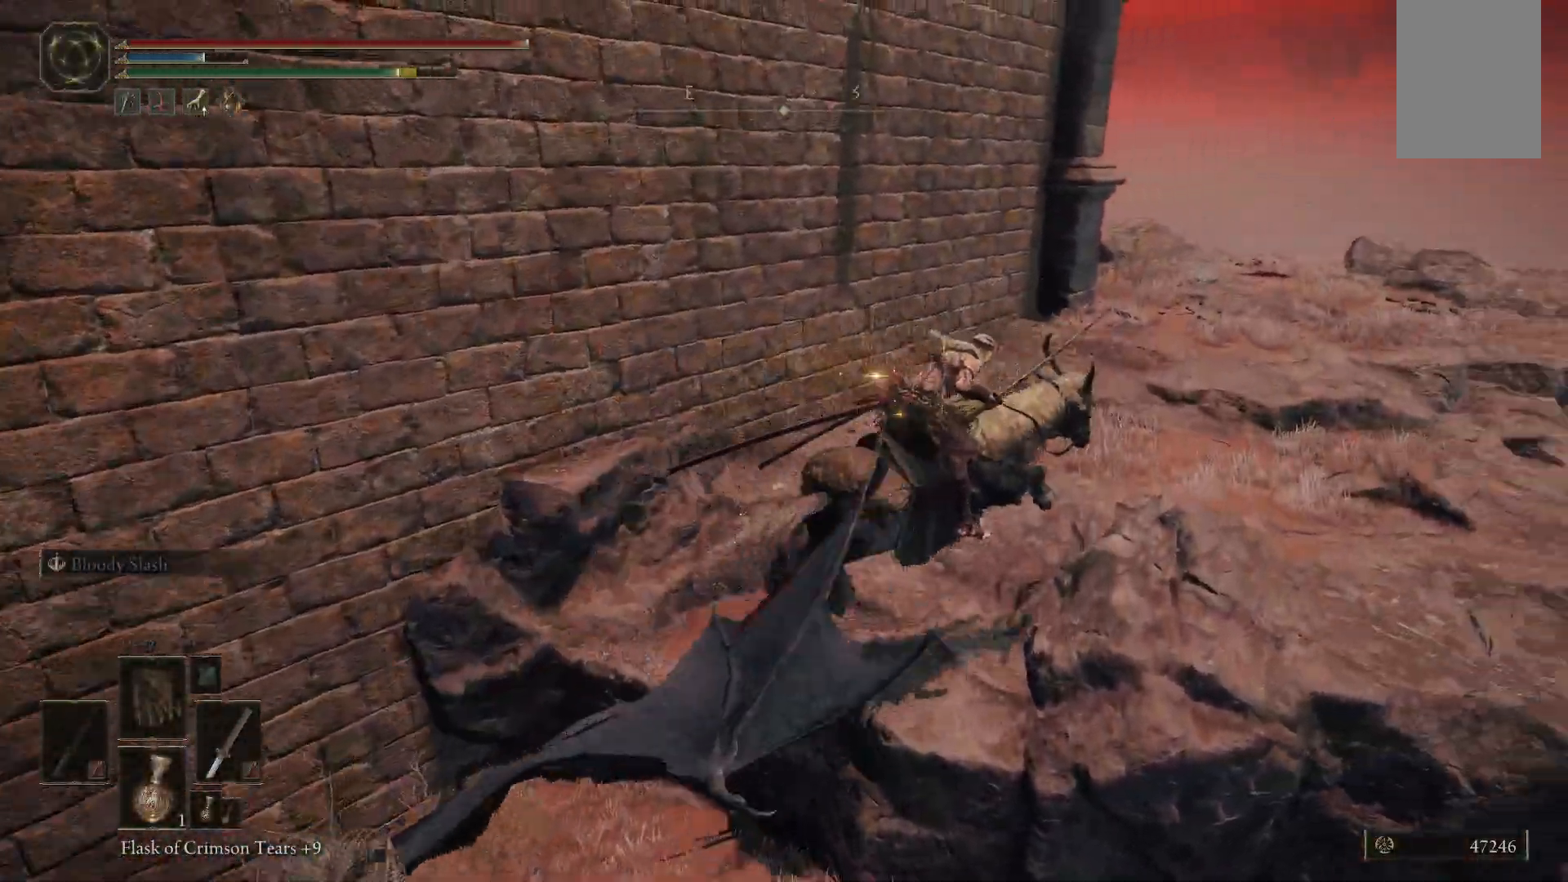
{"buttons": [], "left_stick": "up-right", "right_stick": "center", "events": [[233, "B", "down"], [350, "B", "up"]]}
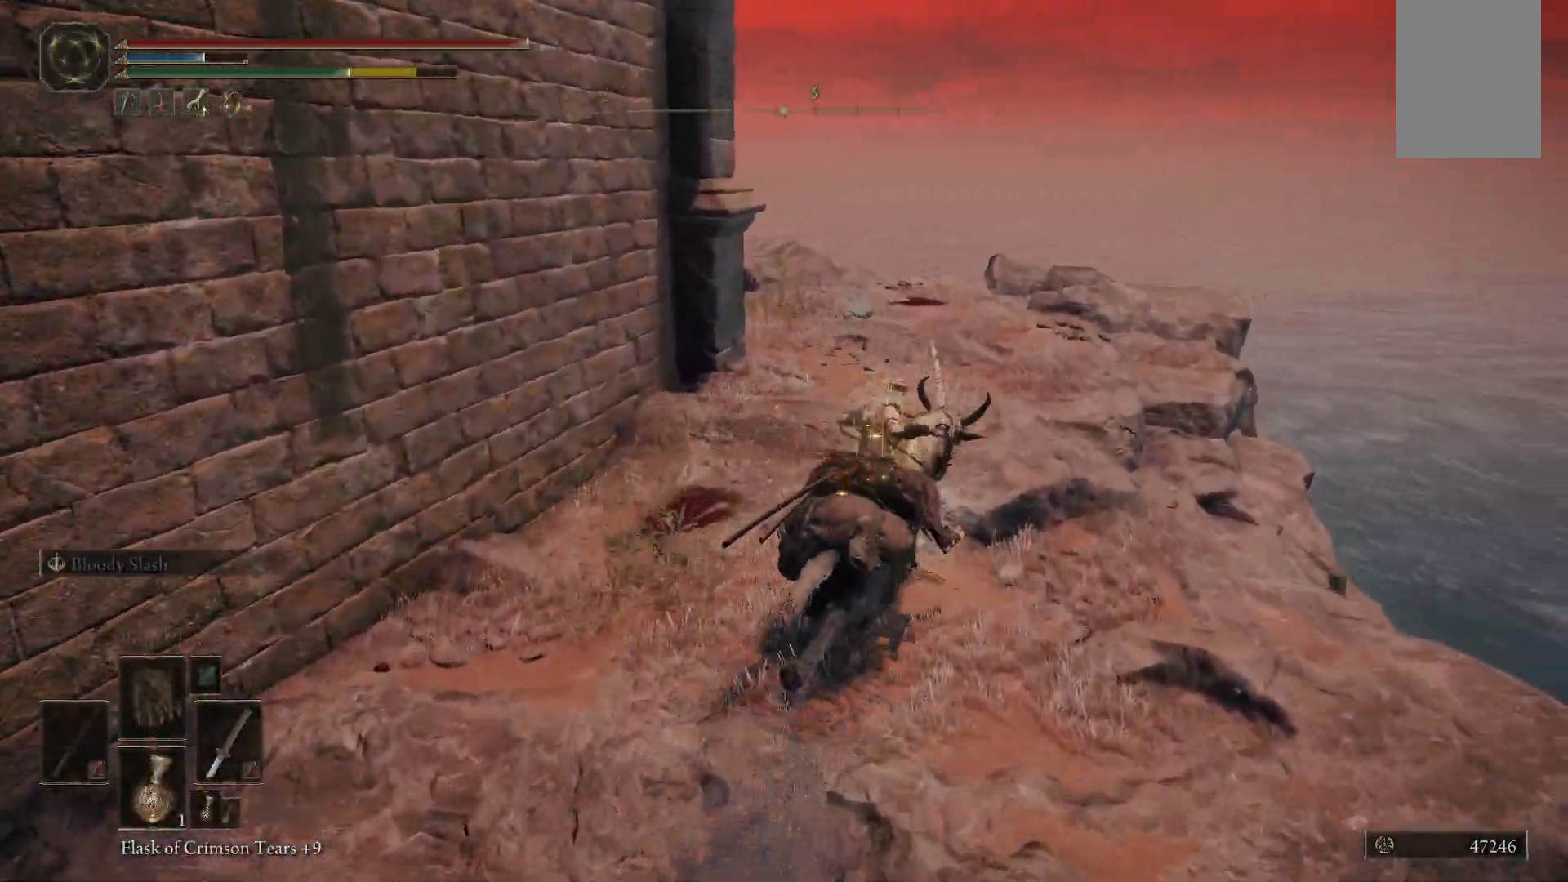
{"buttons": [], "left_stick": "up-right", "right_stick": "down-left", "events": [[133, "right_stick", "left"], [183, "right_stick", "down-left"]]}
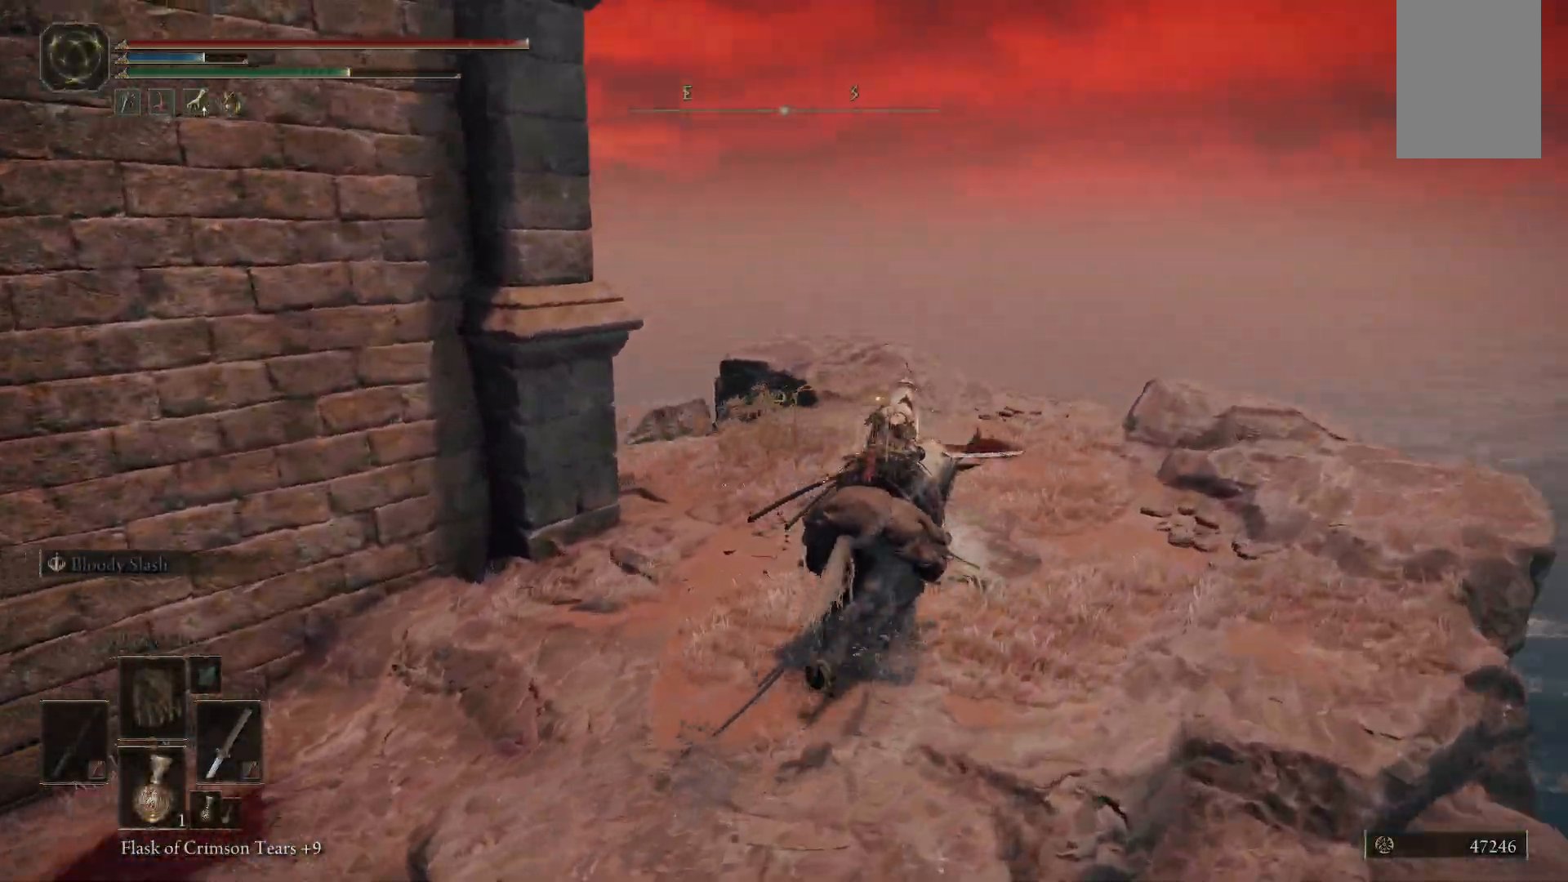
{"buttons": [], "left_stick": "up-right", "right_stick": "left", "events": [[467, "right_stick", "left"]]}
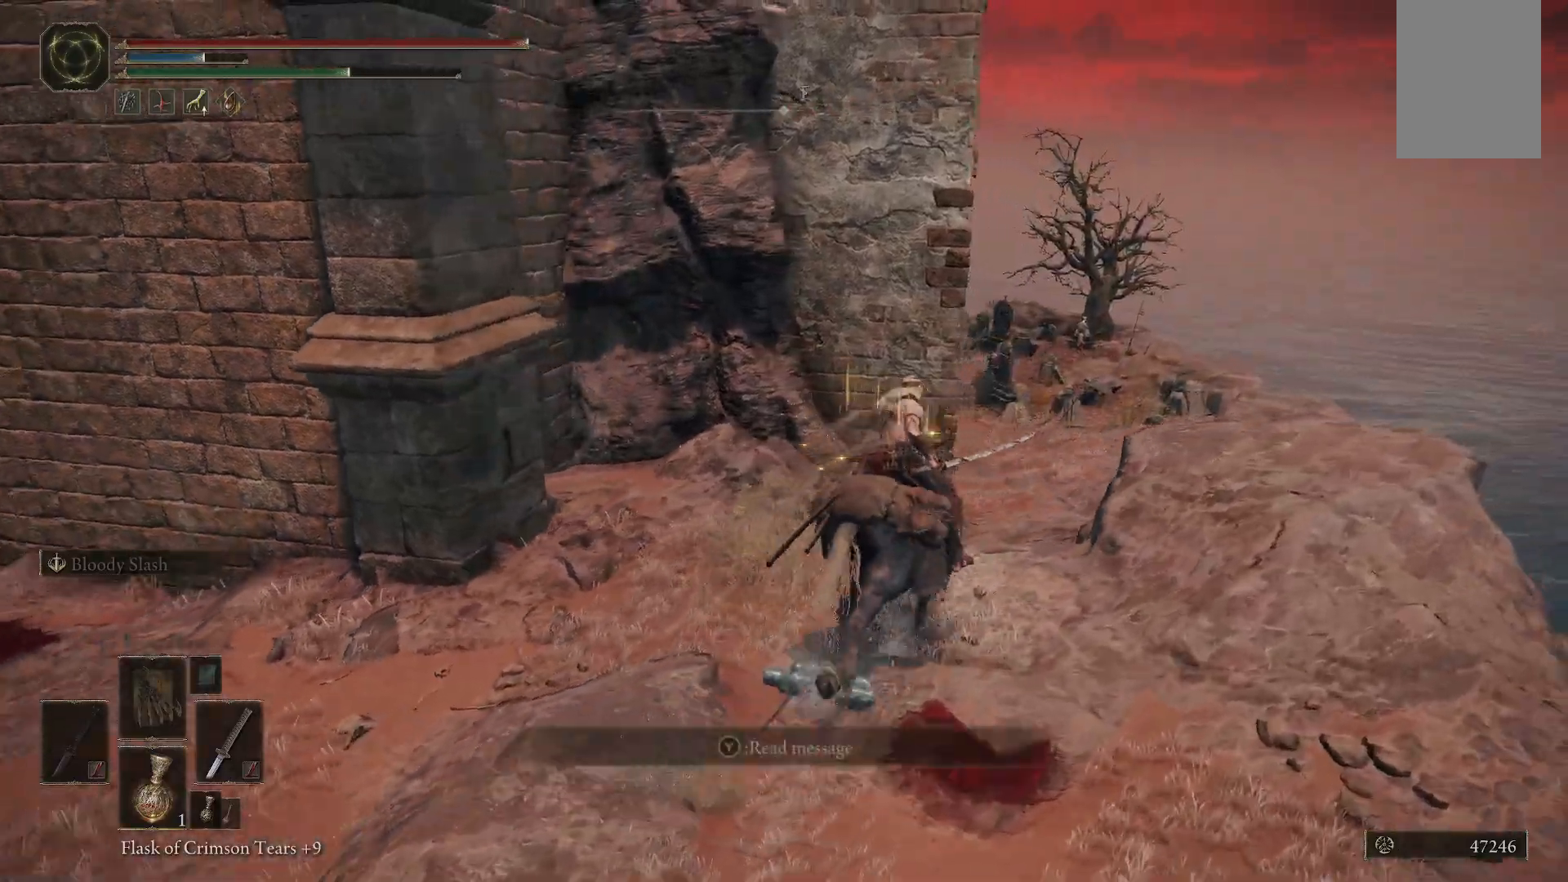
{"buttons": [], "left_stick": "up-right", "right_stick": "down-left", "events": [[17, "right_stick", "center"], [450, "right_stick", "down-left"]]}
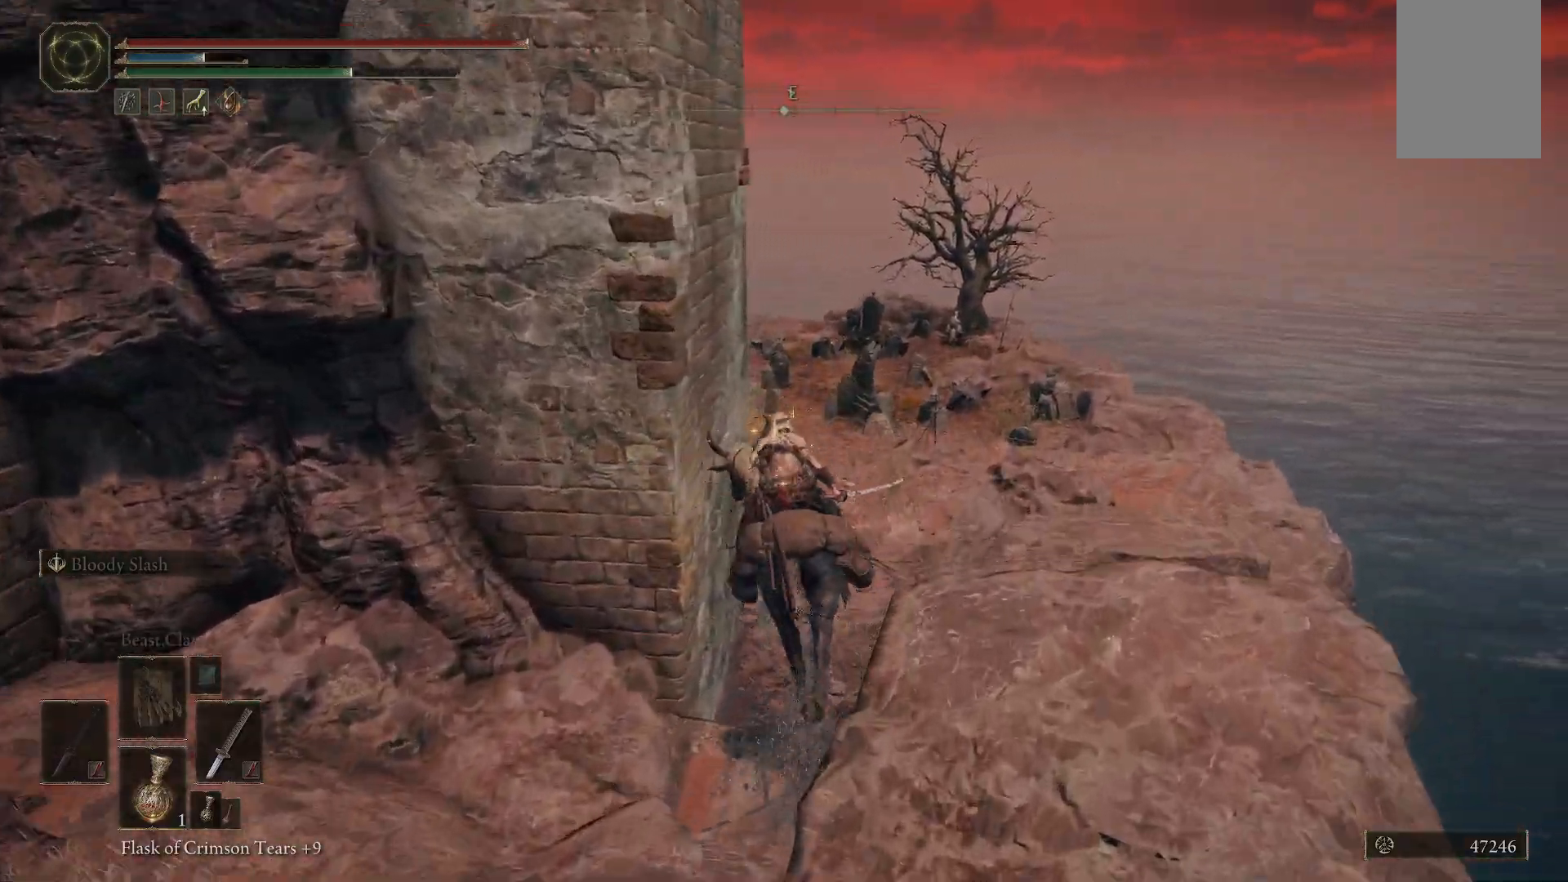
{"buttons": [], "left_stick": "up-right", "right_stick": "center", "events": [[100, "right_stick", "center"], [150, "A", "down"], [300, "A", "up"]]}
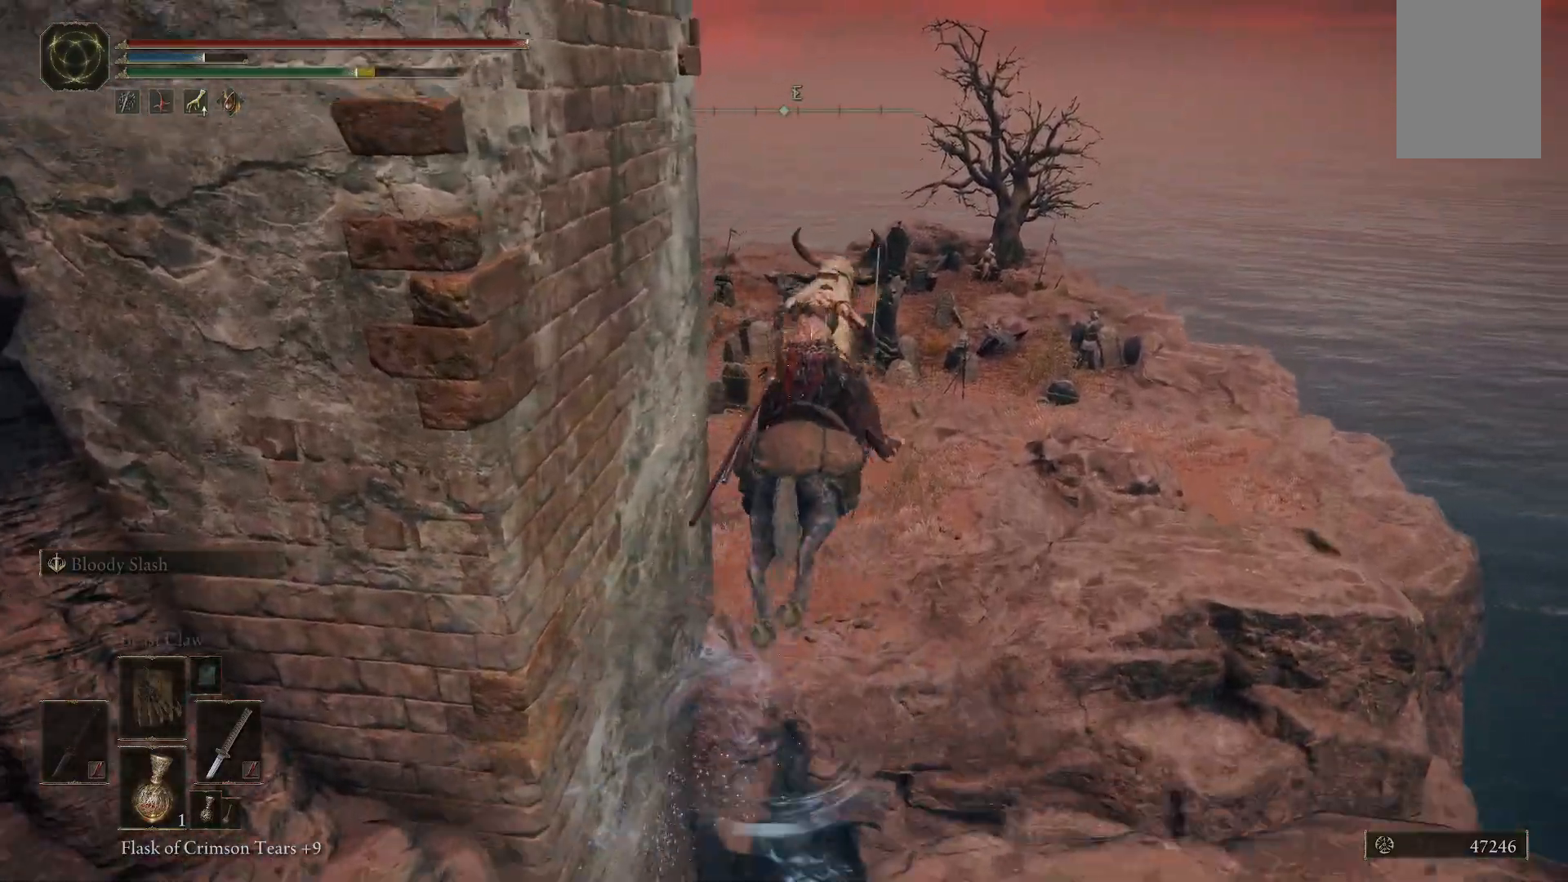
{"buttons": [], "left_stick": "up-right", "right_stick": "center", "events": []}
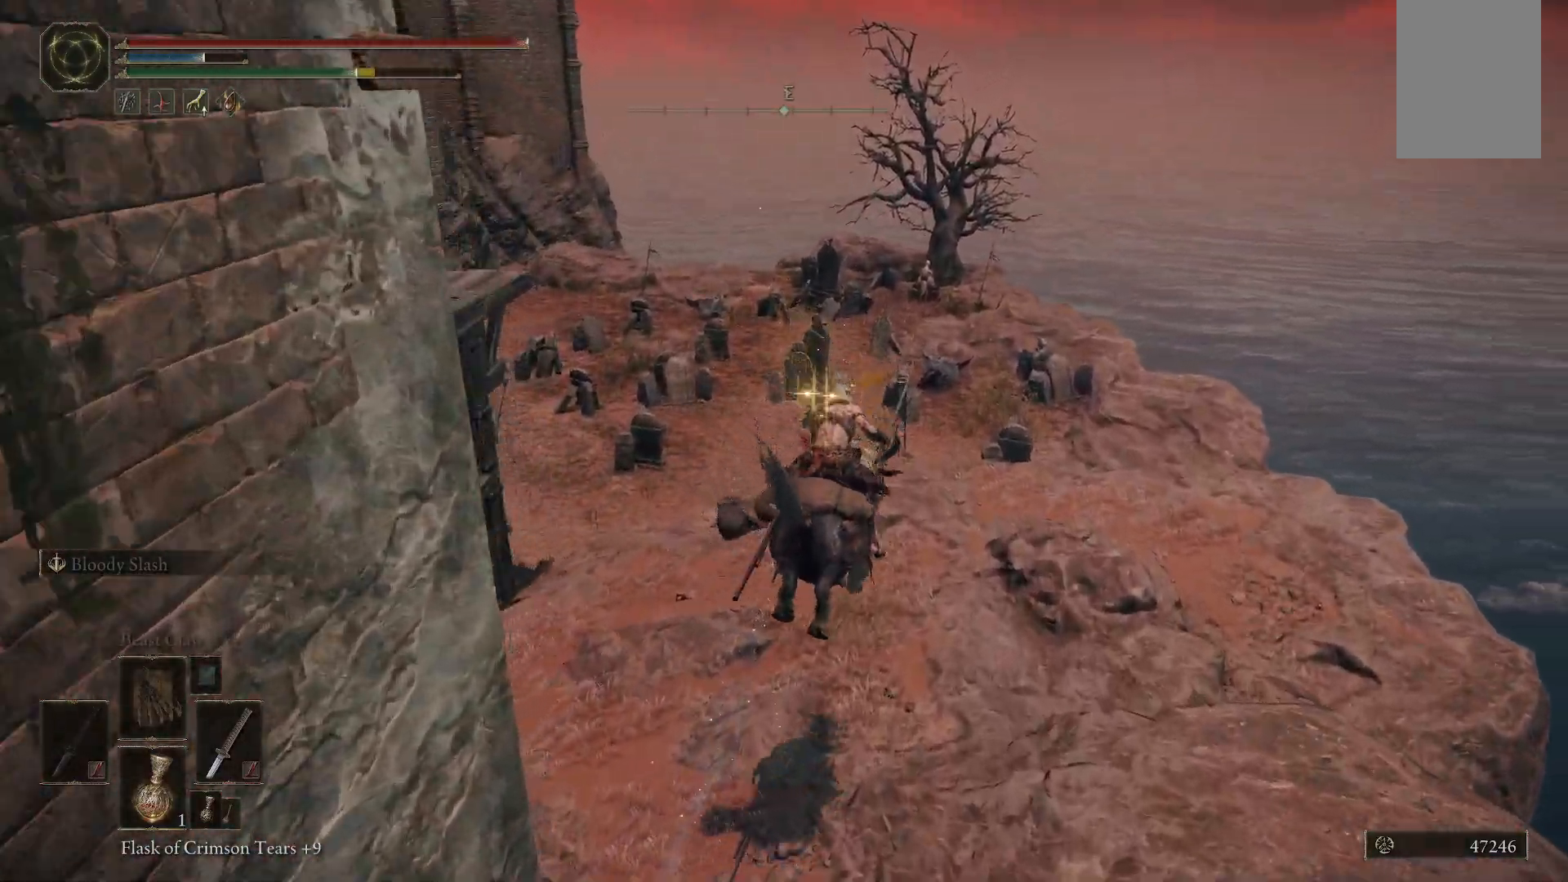
{"buttons": ["A"], "left_stick": "up", "right_stick": "left", "events": [[83, "left_stick", "up"], [217, "right_stick", "left"], [483, "A", "down"]]}
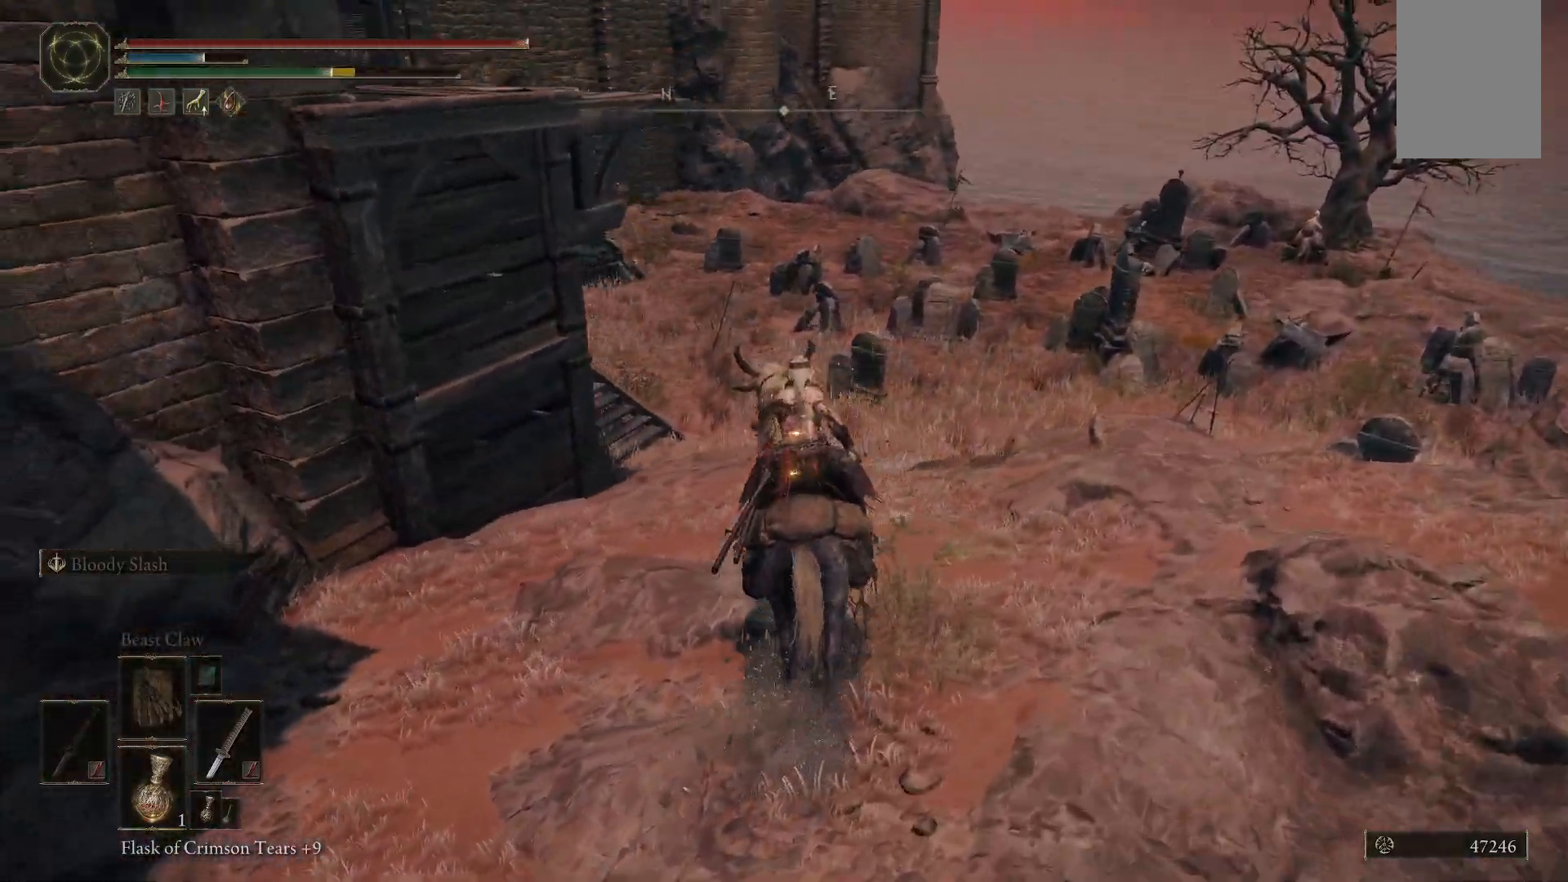
{"buttons": ["A"], "left_stick": "up", "right_stick": "up-left", "events": [[133, "left_stick", "up-right"], [217, "A", "up"], [367, "left_stick", "up"], [400, "A", "down"], [433, "right_stick", "up-left"]]}
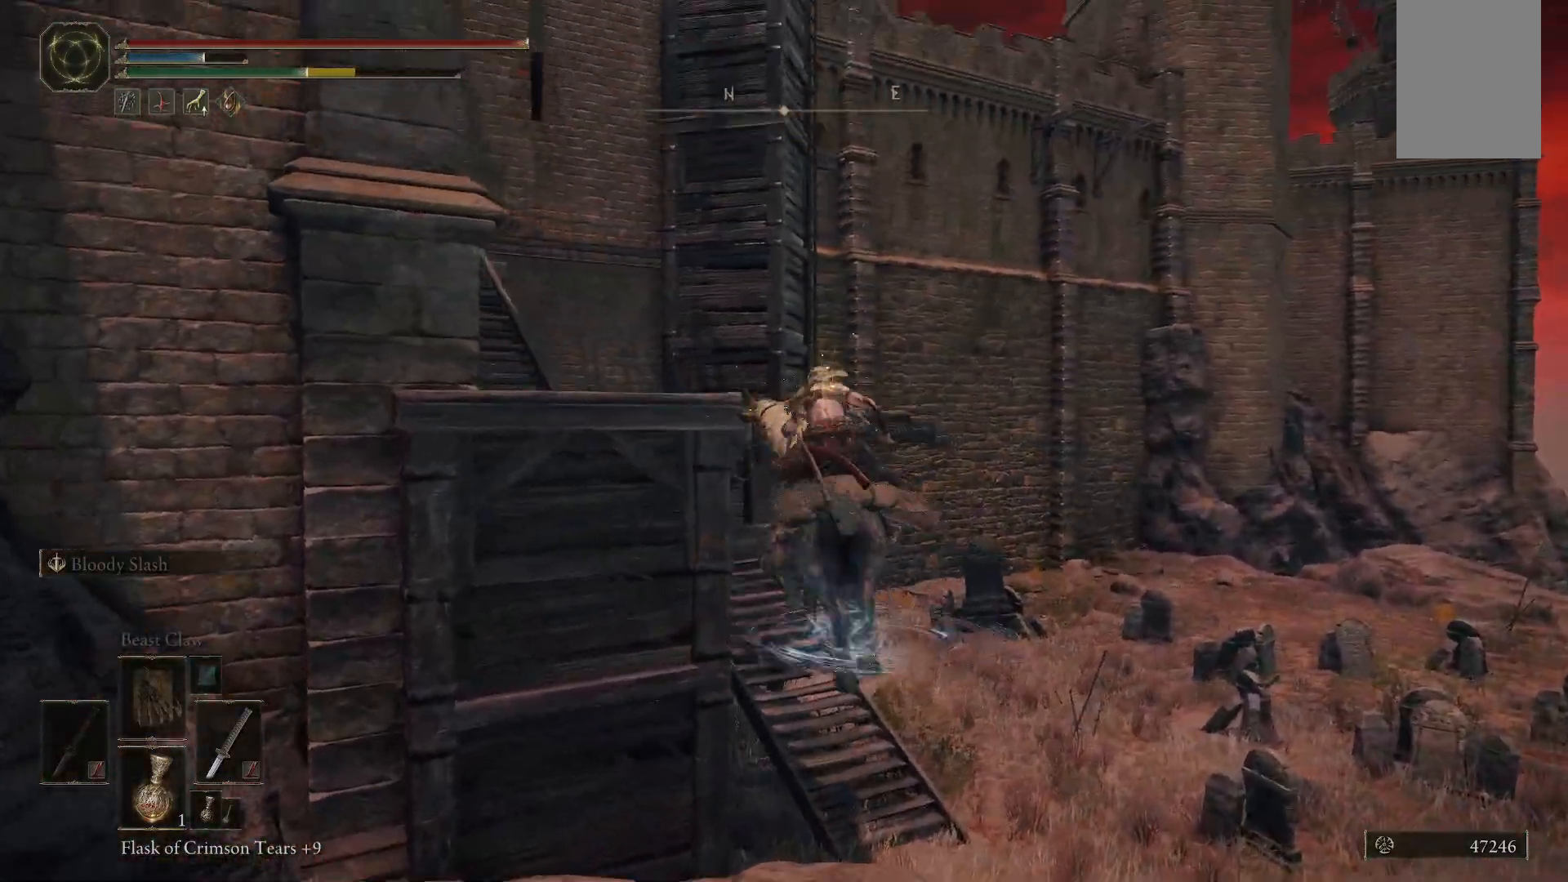
{"buttons": [], "left_stick": "up", "right_stick": "left", "events": [[200, "A", "up"], [250, "right_stick", "left"]]}
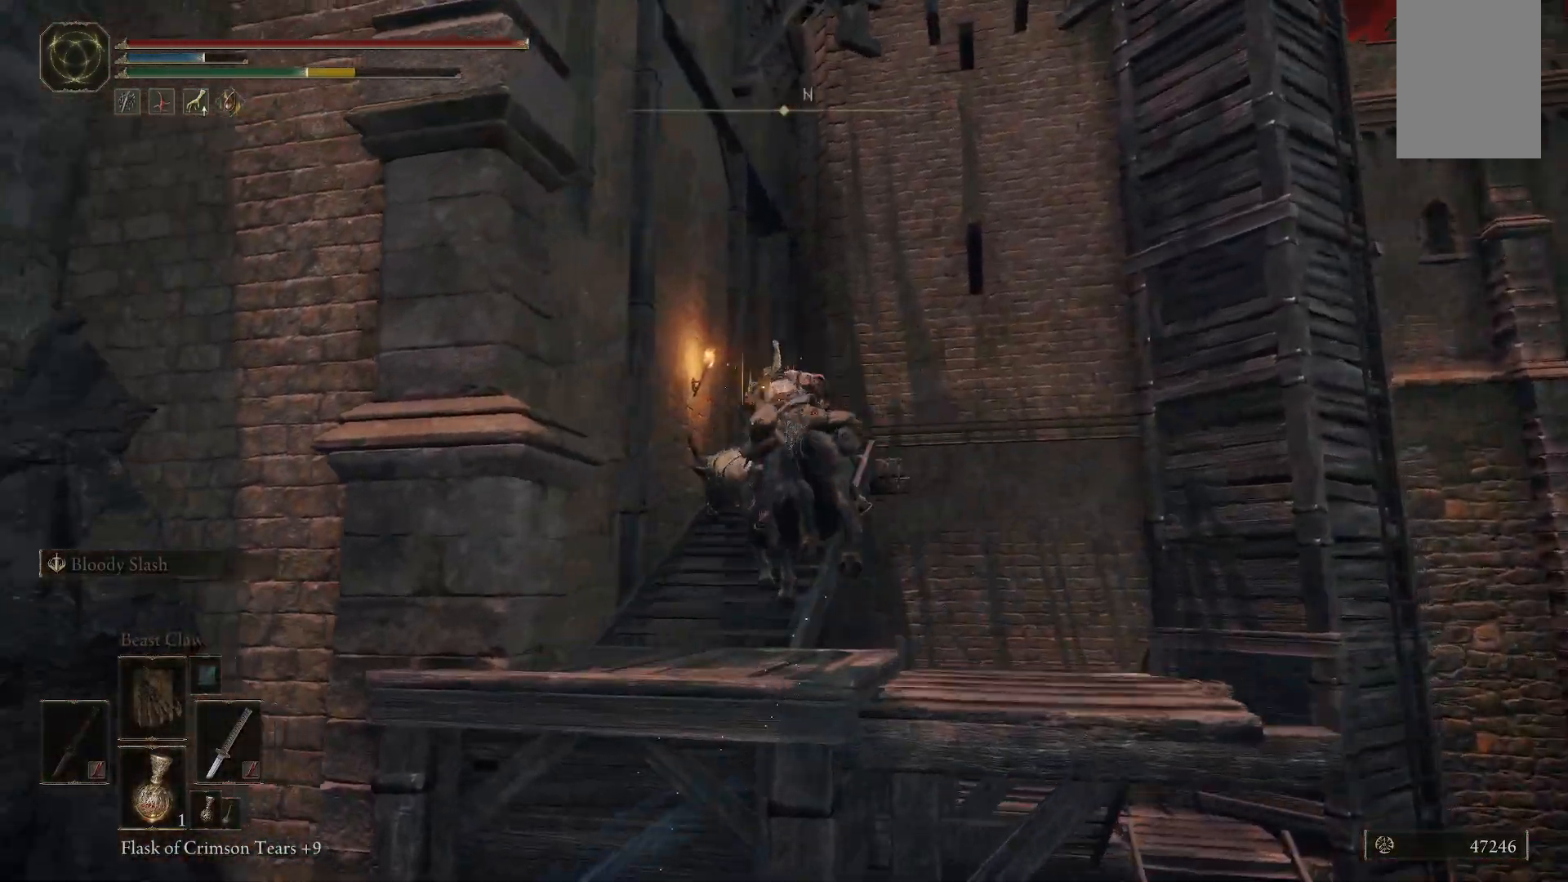
{"buttons": [], "left_stick": "up-right", "right_stick": "center", "events": [[217, "right_stick", "center"], [350, "left_stick", "up-right"]]}
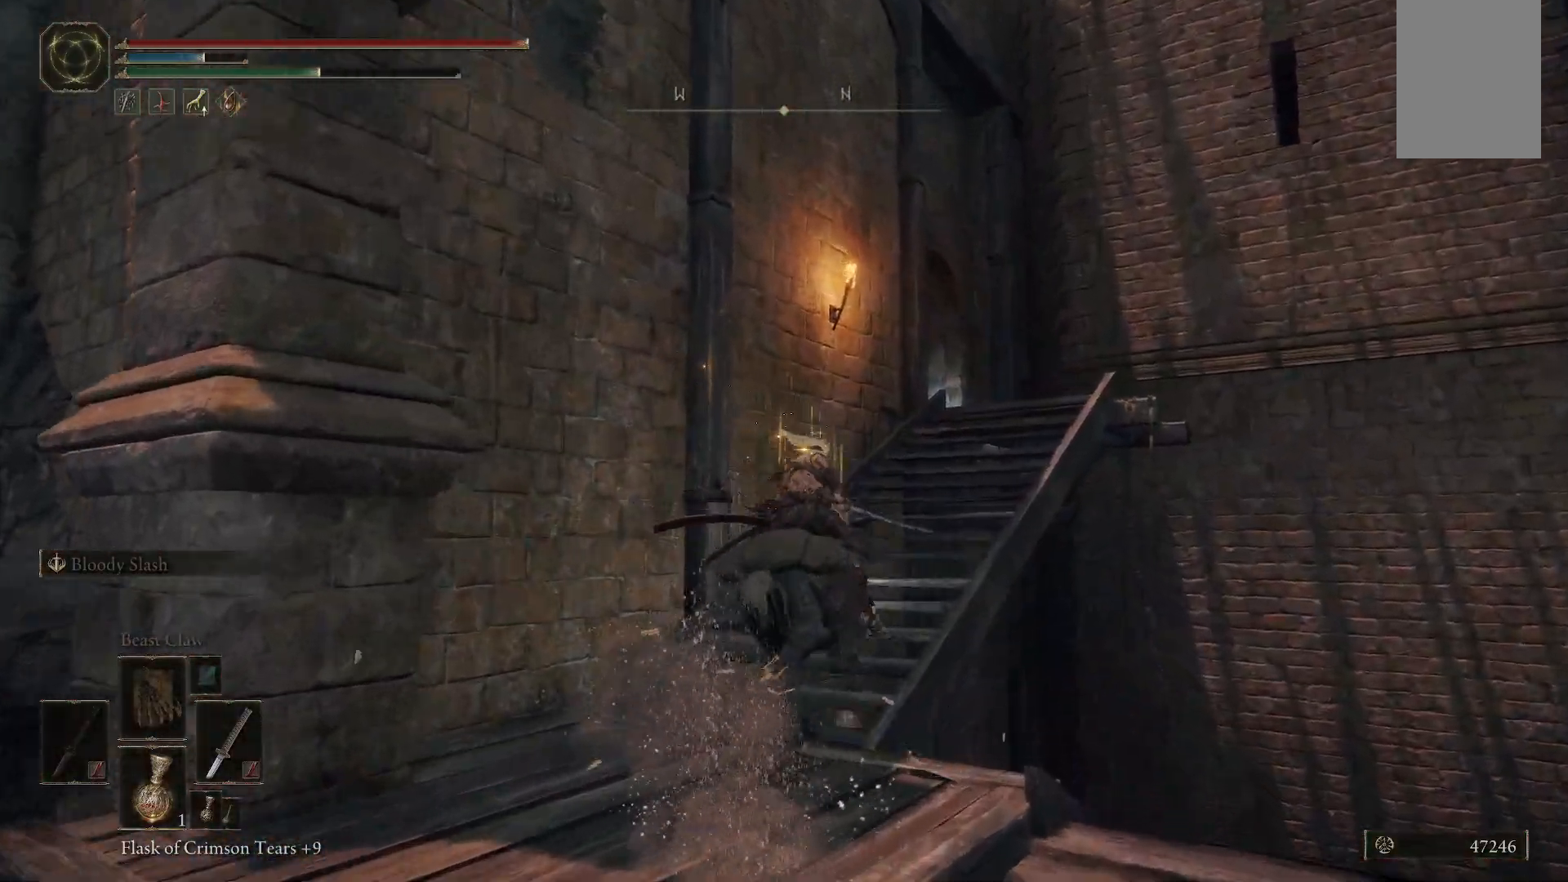
{"buttons": [], "left_stick": "up-right", "right_stick": "down-left", "events": [[167, "right_stick", "down-left"]]}
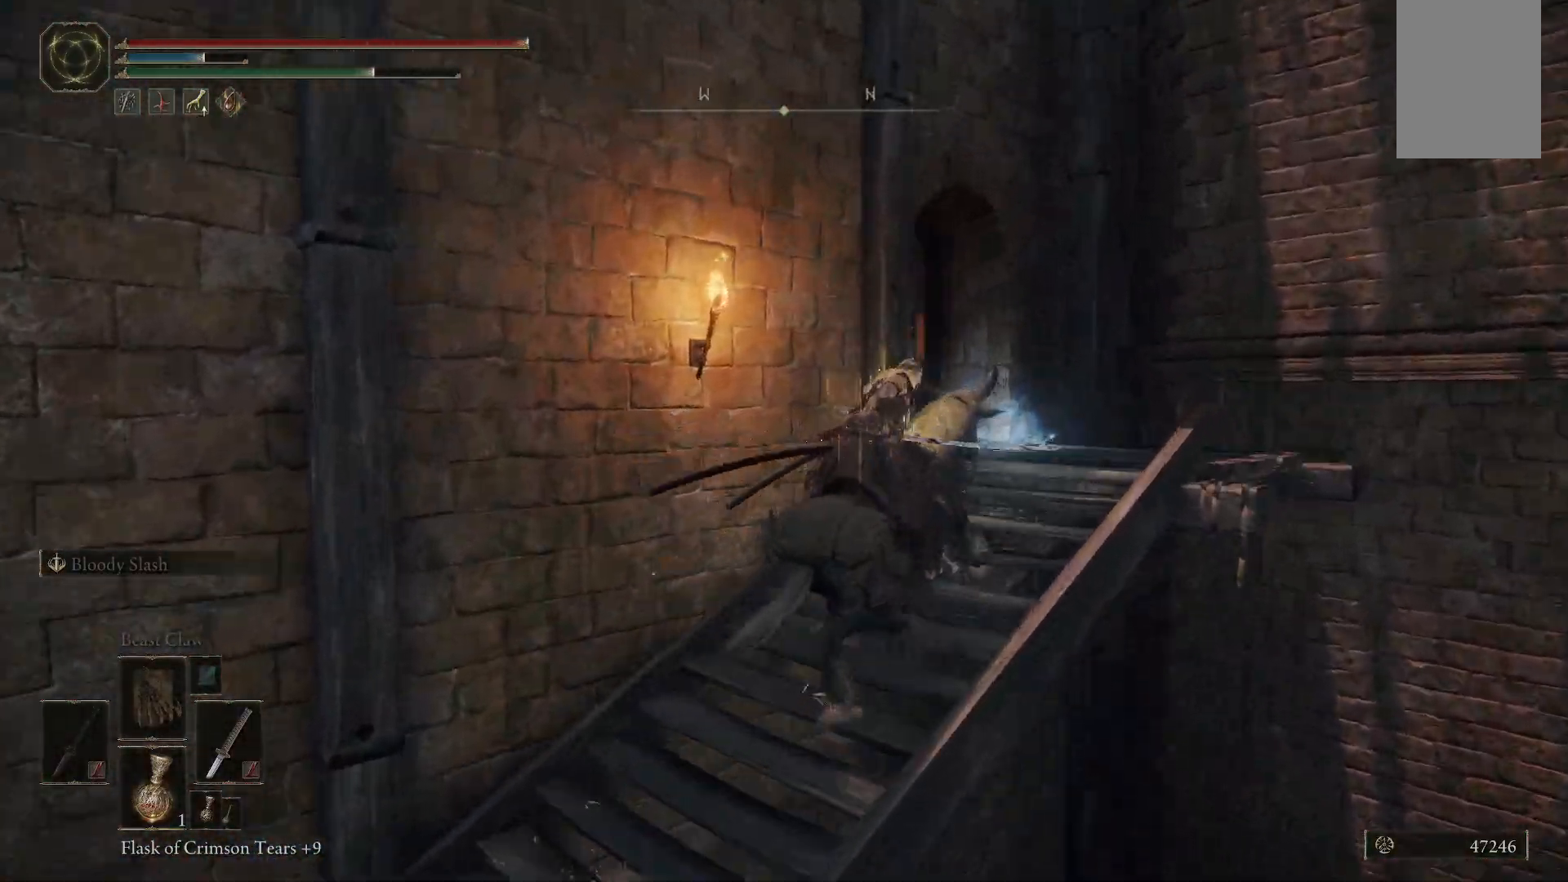
{"buttons": [], "left_stick": "up", "right_stick": "left", "events": [[317, "left_stick", "up"], [383, "right_stick", "left"]]}
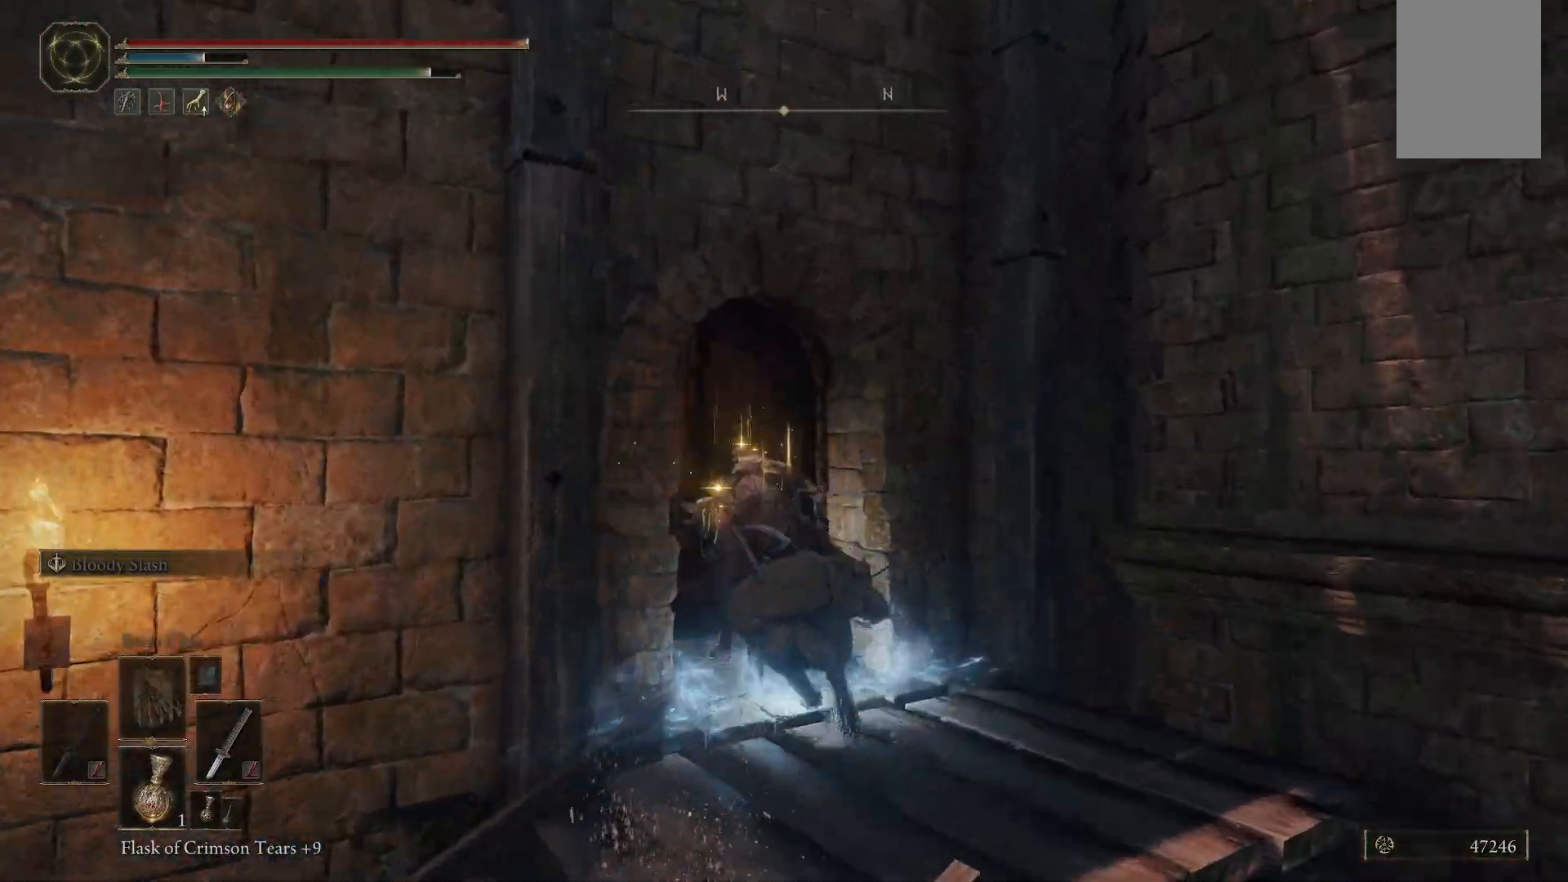
{"buttons": [], "left_stick": "up", "right_stick": "center", "events": [[333, "right_stick", "center"]]}
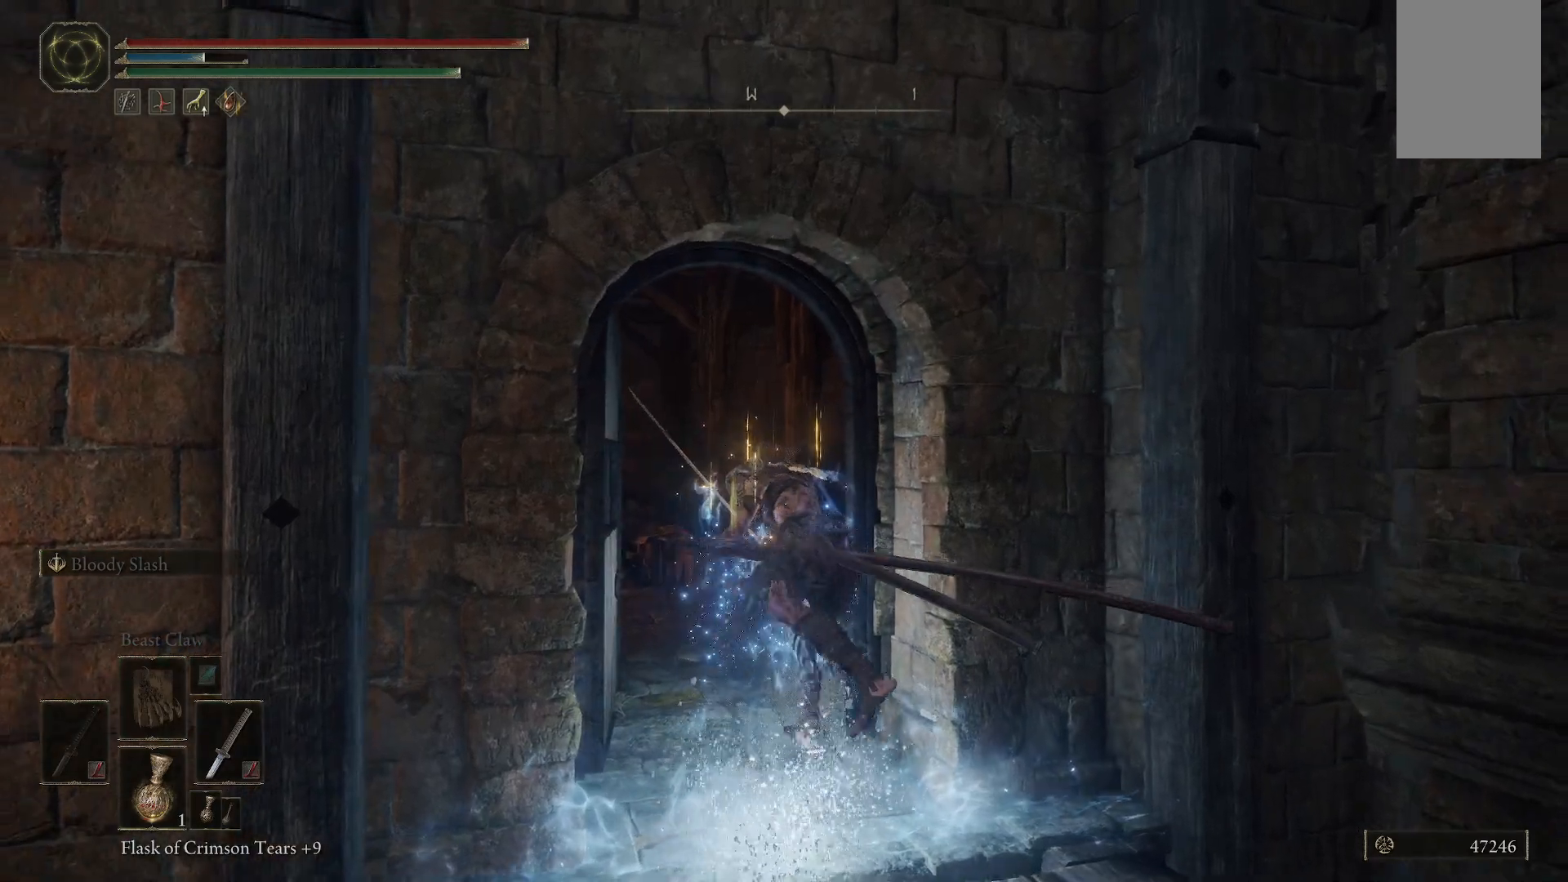
{"buttons": [], "left_stick": "up", "right_stick": "center", "events": []}
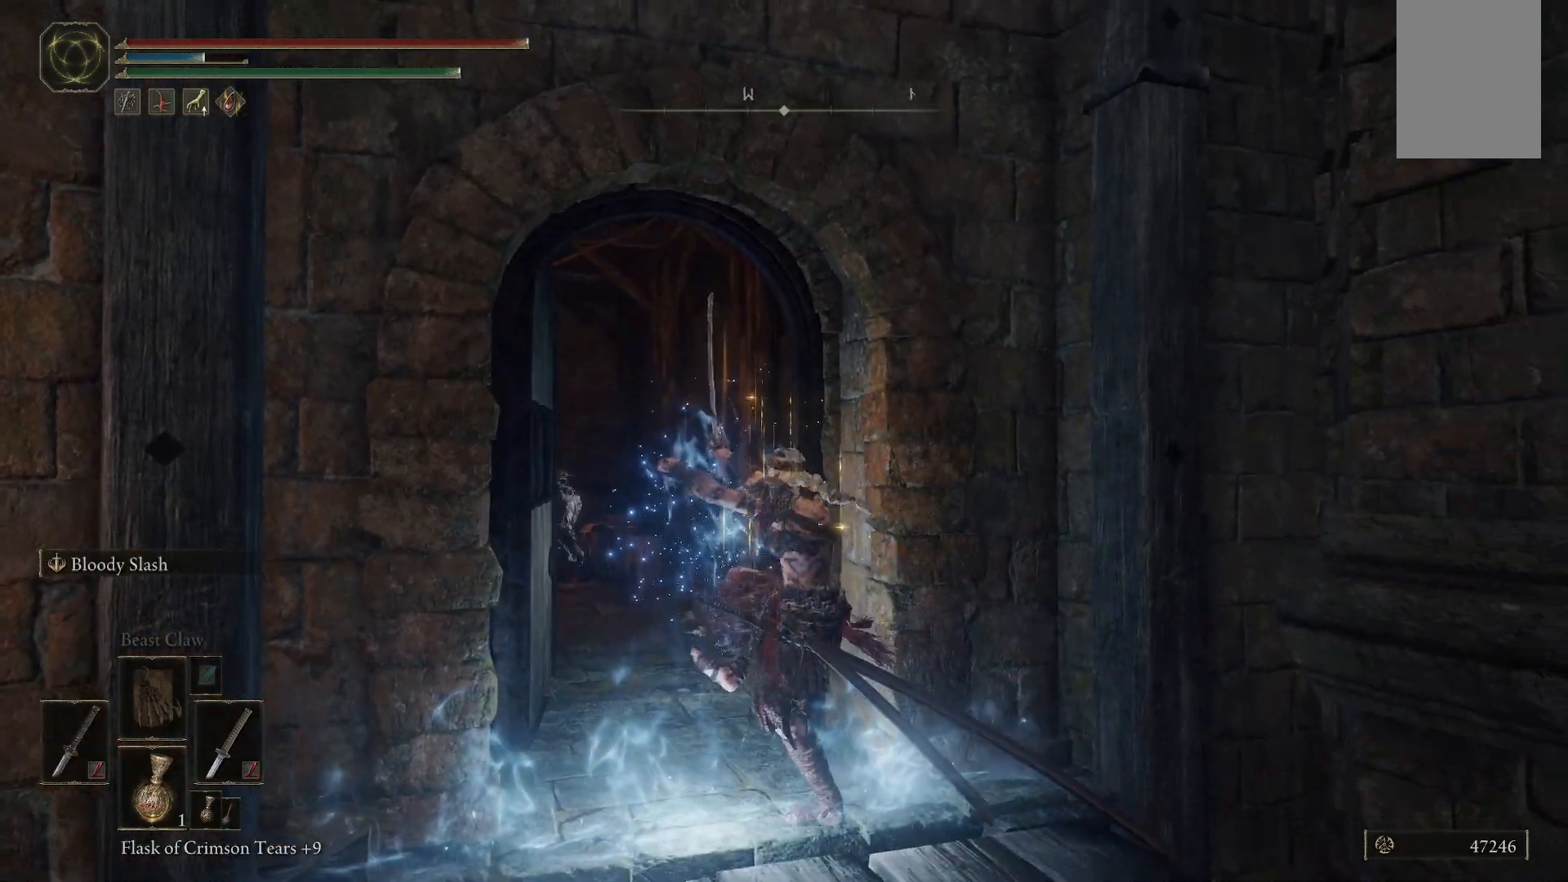
{"buttons": [], "left_stick": "up", "right_stick": "center", "events": [[283, "B", "down"], [433, "B", "up"]]}
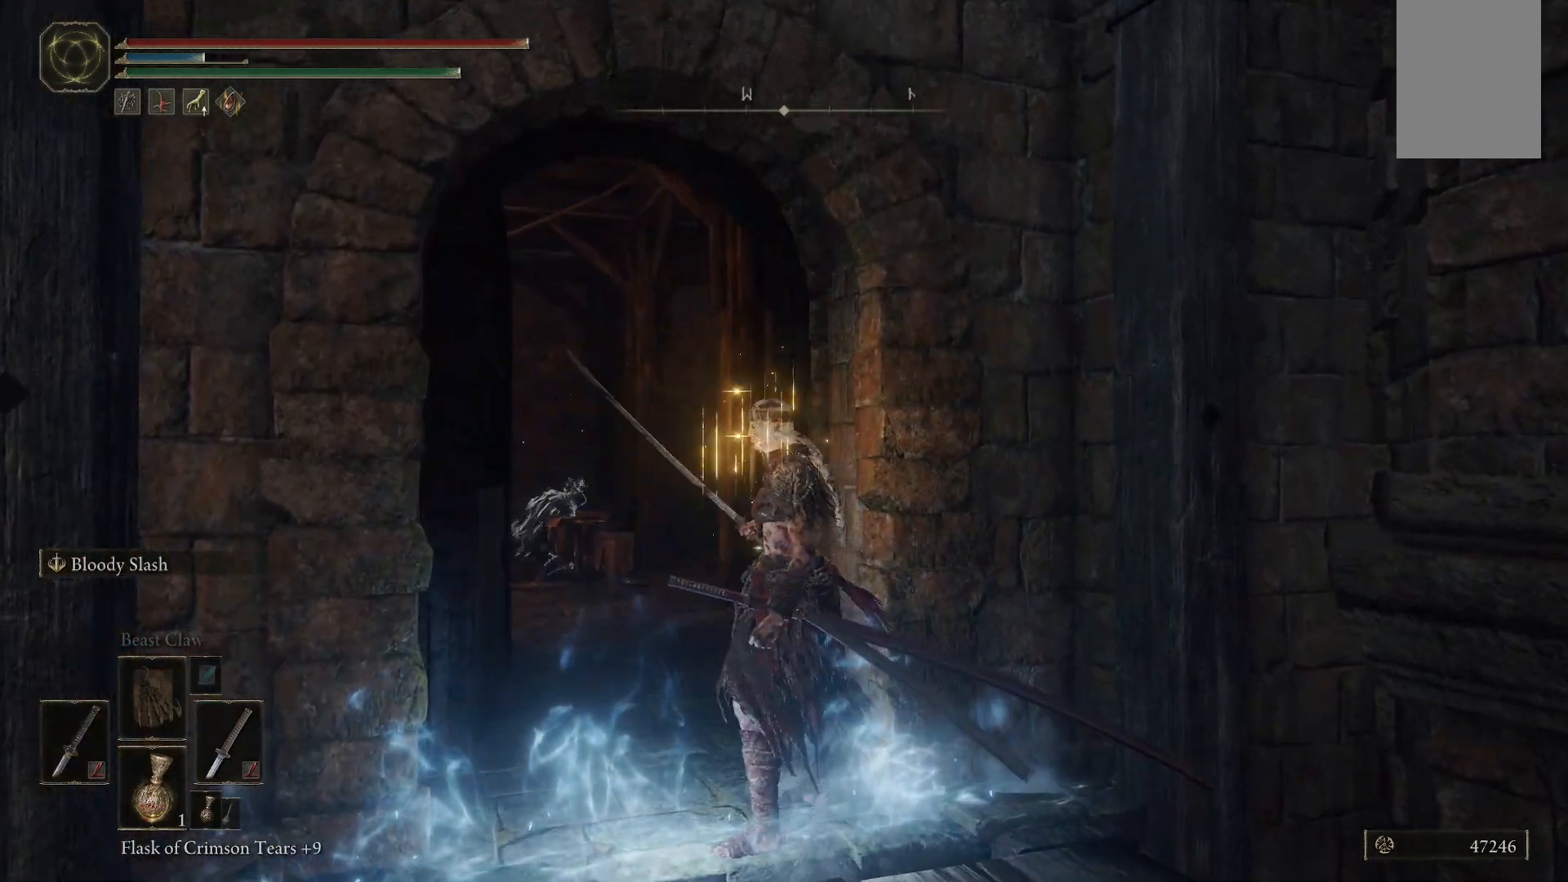
{"buttons": ["B"], "left_stick": "up", "right_stick": "center", "events": [[417, "B", "down"]]}
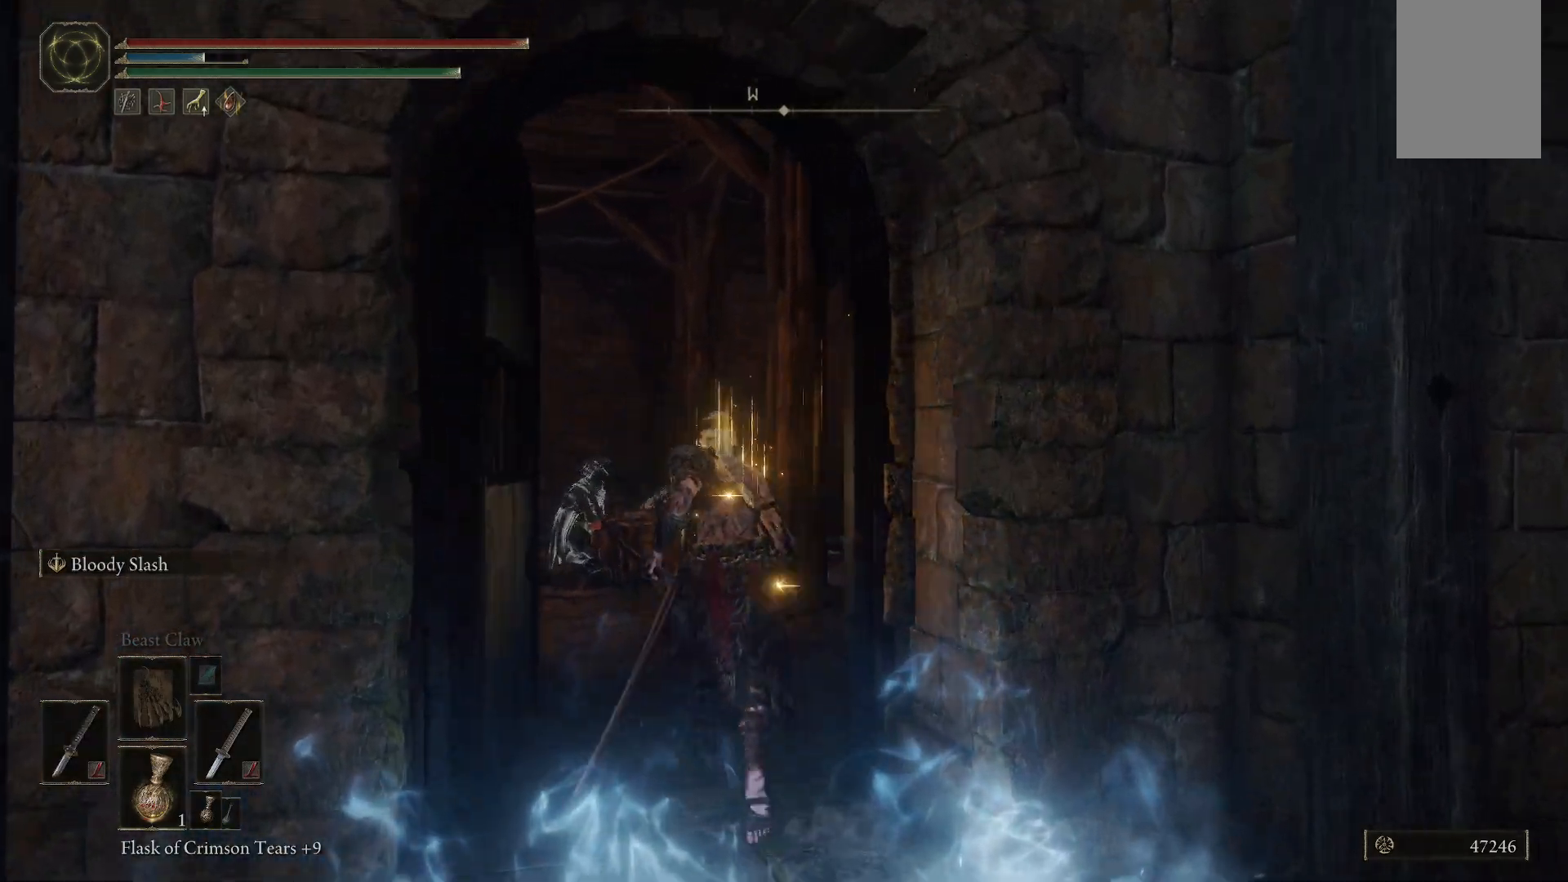
{"buttons": [], "left_stick": "up", "right_stick": "center", "events": [[50, "B", "up"]]}
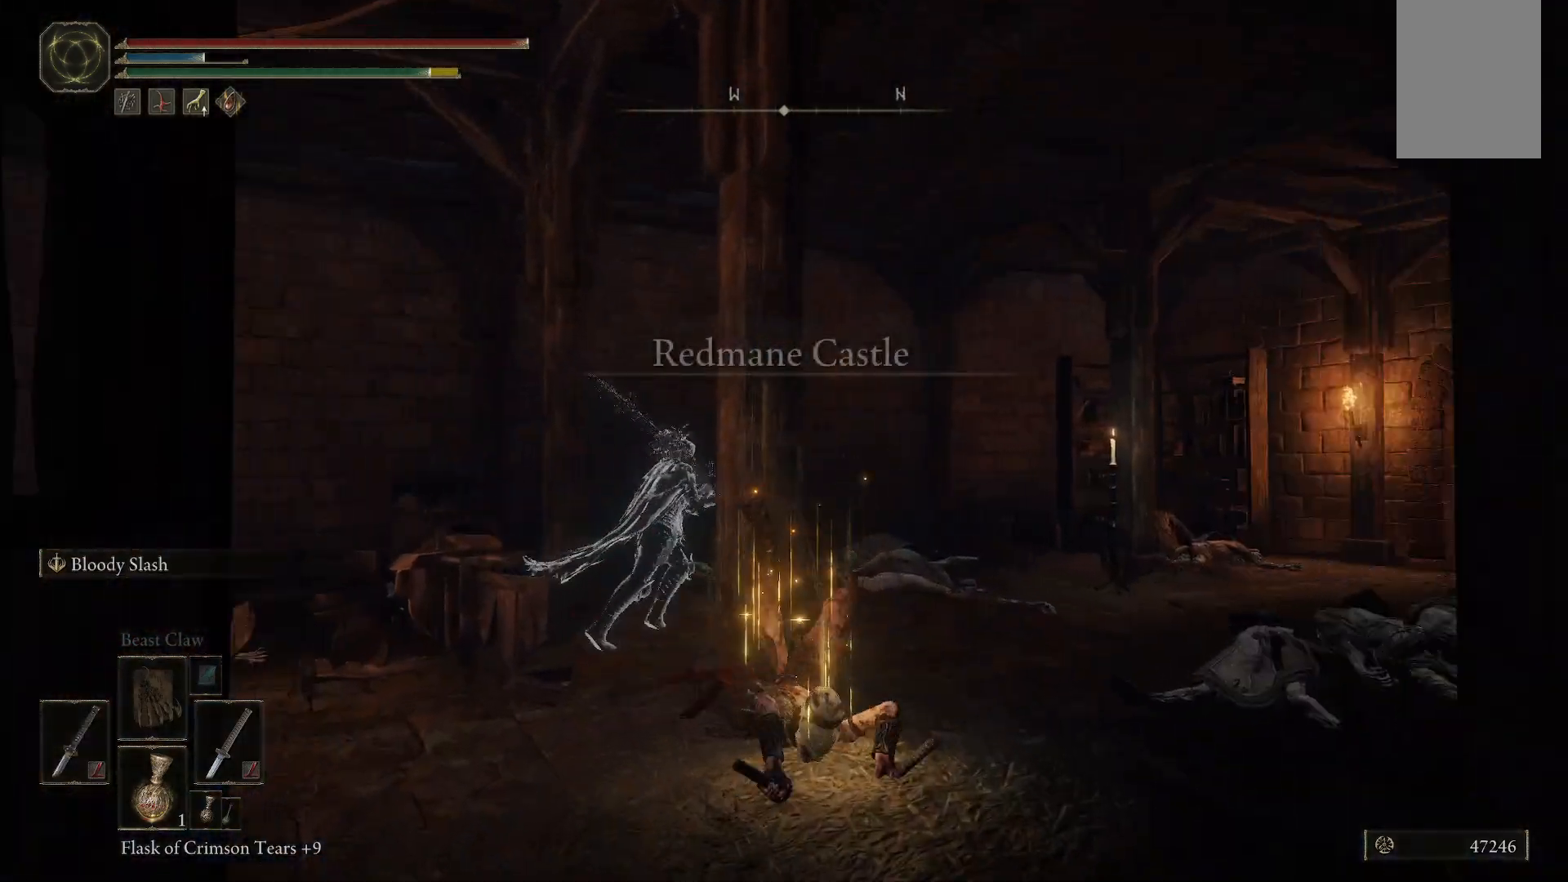
{"buttons": [], "left_stick": "up", "right_stick": "center", "events": [[17, "right_stick", "right"], [267, "right_stick", "center"]]}
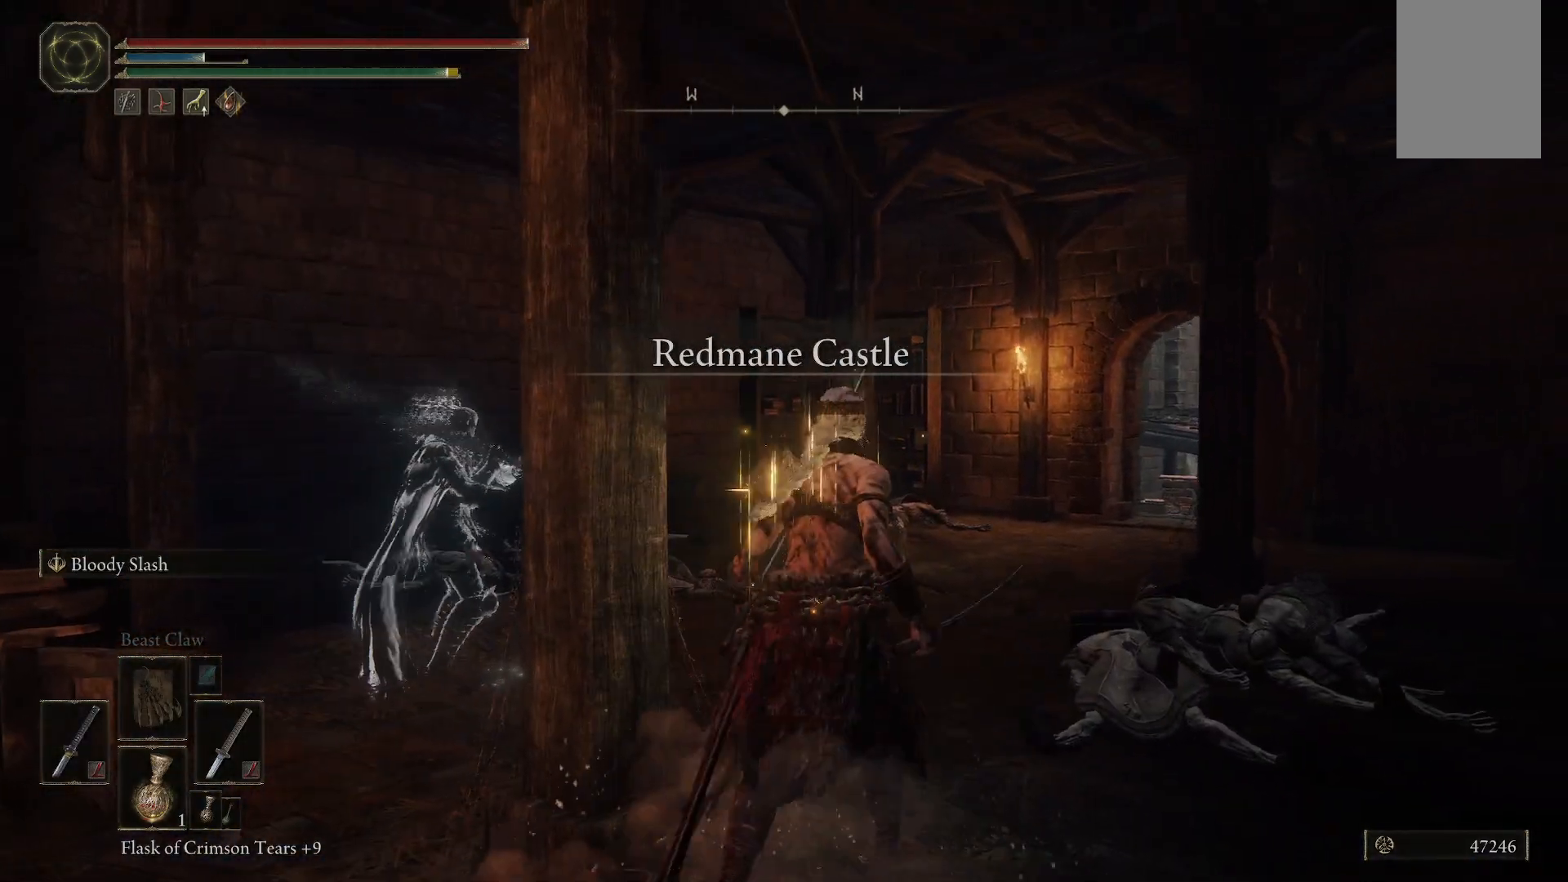
{"buttons": [], "left_stick": "up", "right_stick": "center", "events": [[17, "B", "down"], [200, "B", "up"]]}
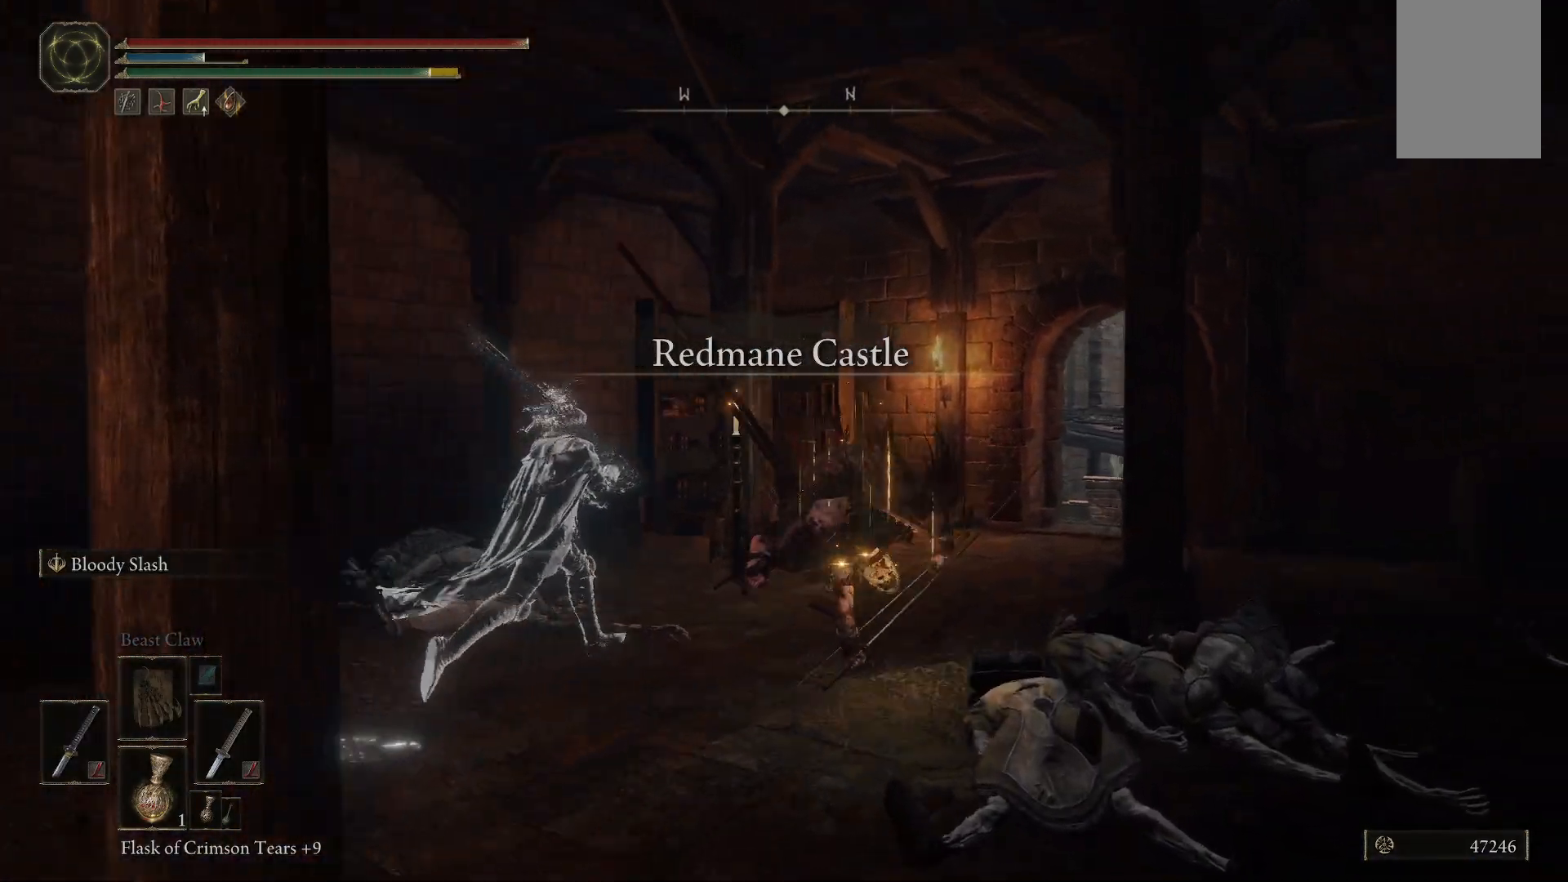
{"buttons": [], "left_stick": "up", "right_stick": "center", "events": [[250, "B", "down"], [367, "B", "up"]]}
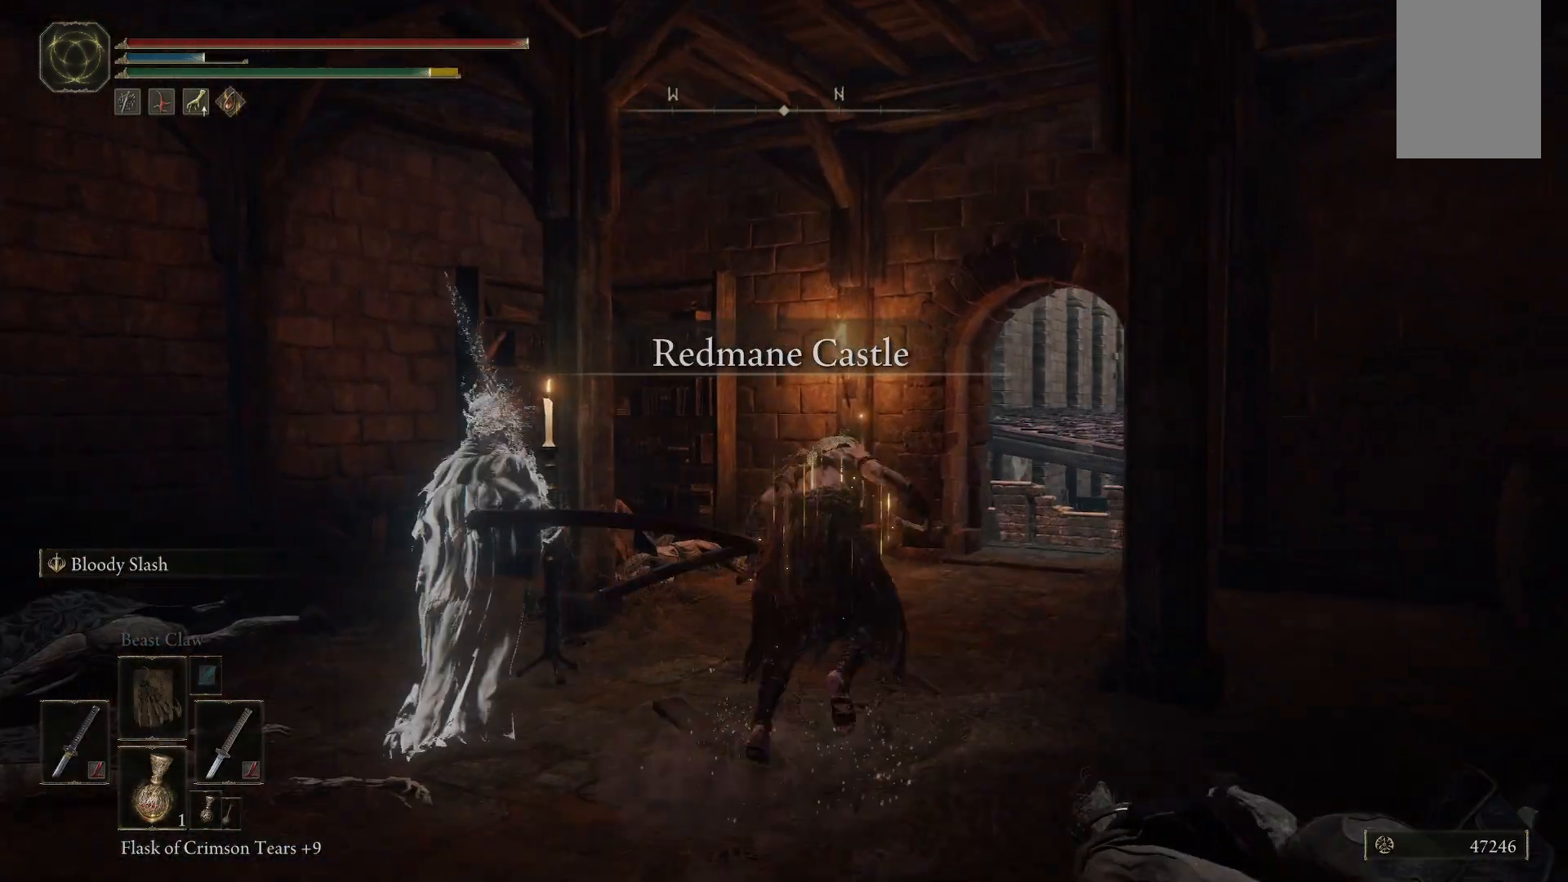
{"buttons": [], "left_stick": "up", "right_stick": "center", "events": [[117, "right_stick", "down"], [183, "right_stick", "down-right"], [333, "right_stick", "center"]]}
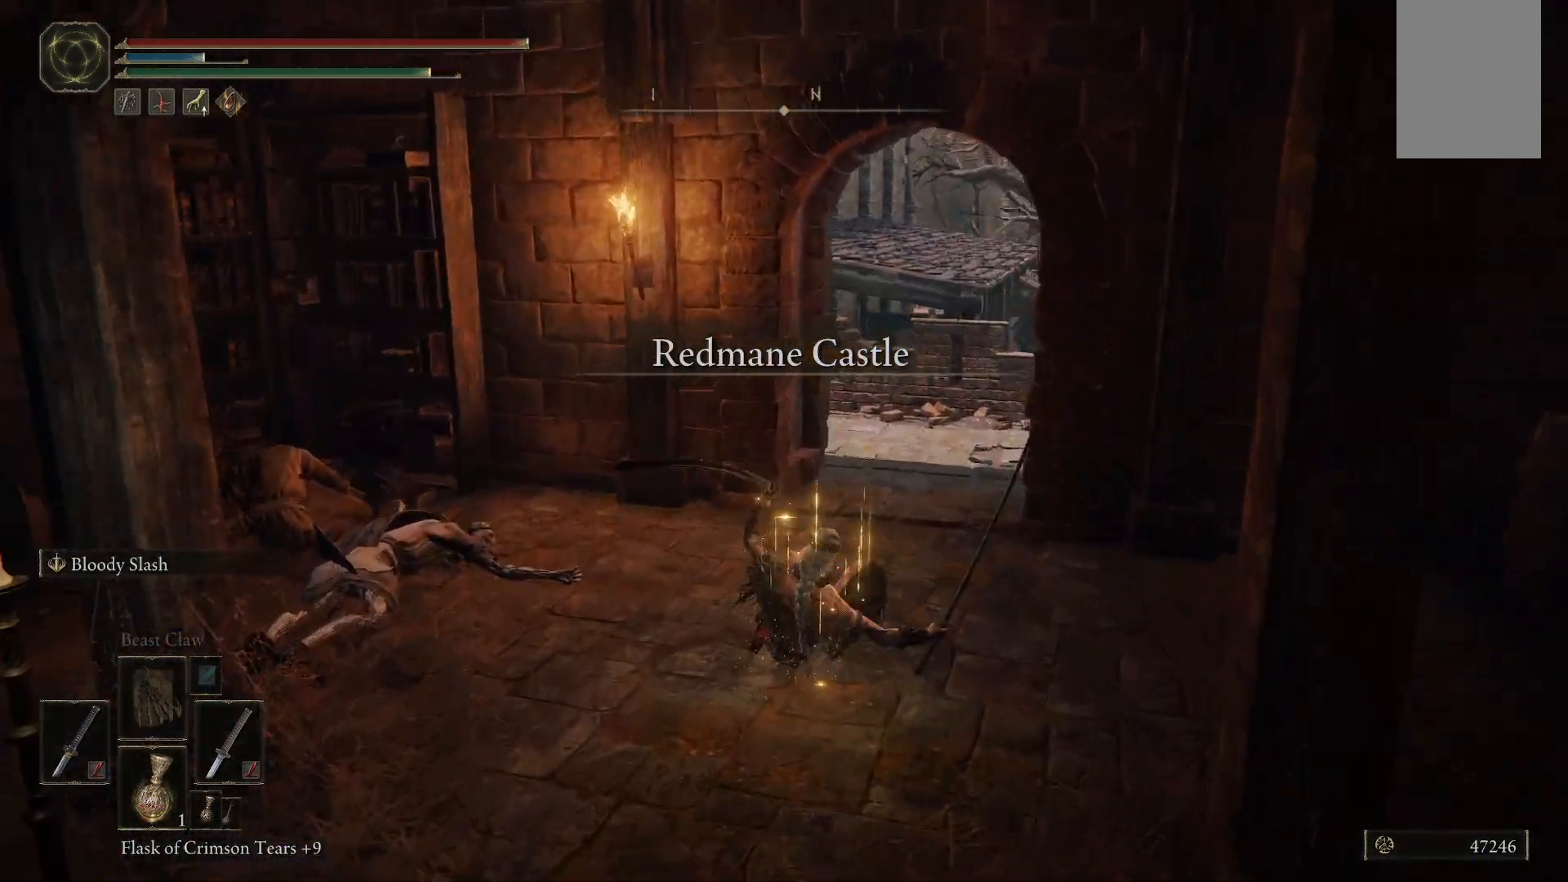
{"buttons": [], "left_stick": "up", "right_stick": "center", "events": [[33, "B", "down"], [200, "B", "up"]]}
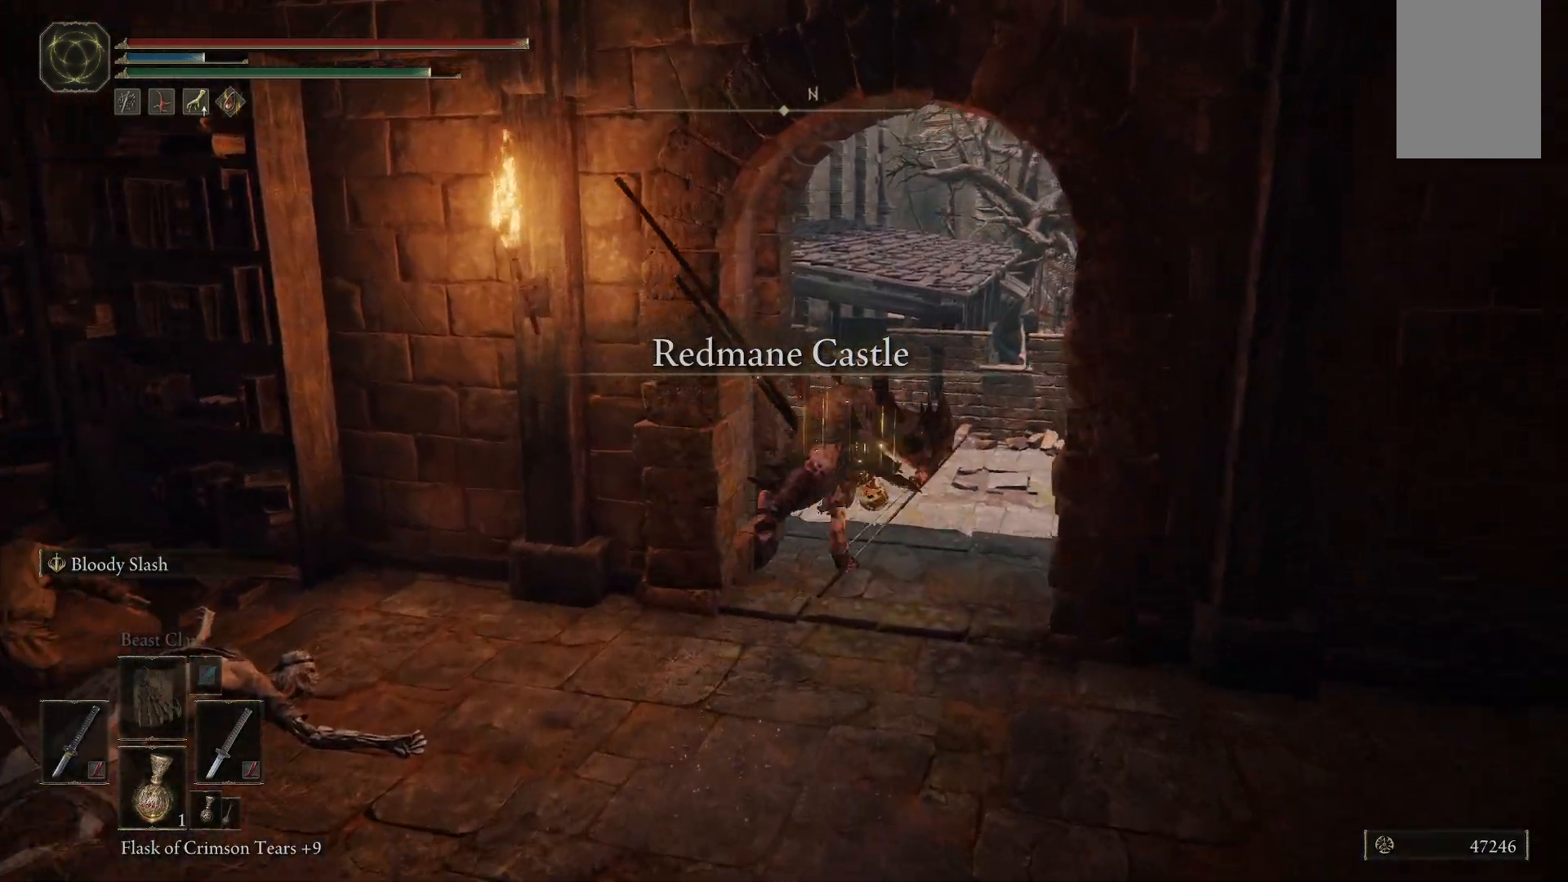
{"buttons": [], "left_stick": "up", "right_stick": "center", "events": [[300, "B", "down"], [400, "B", "up"]]}
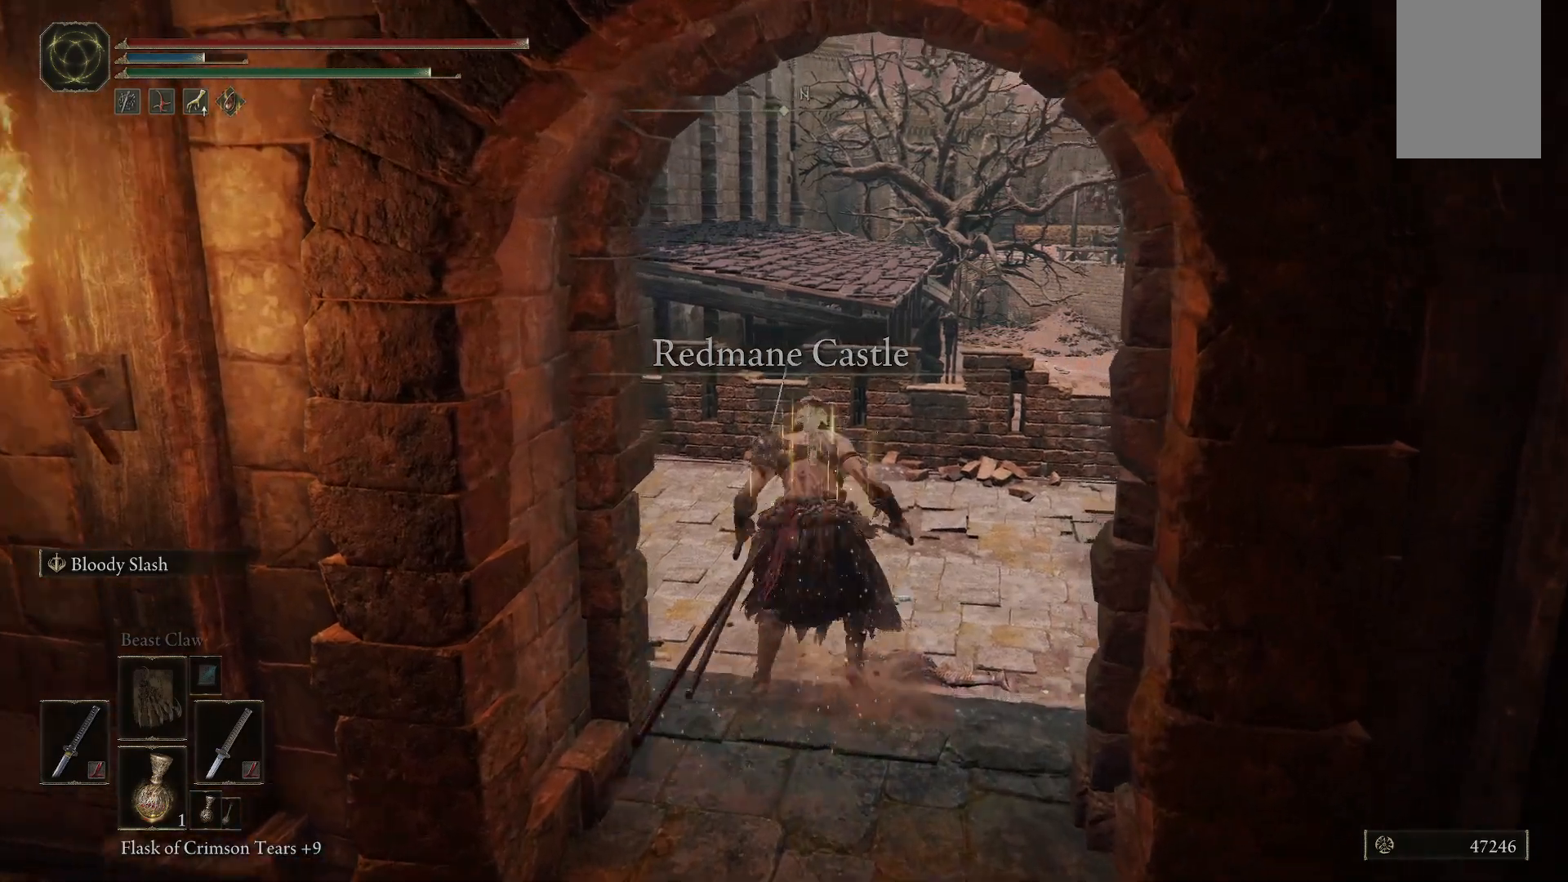
{"buttons": [], "left_stick": "up", "right_stick": "left", "events": [[333, "right_stick", "left"]]}
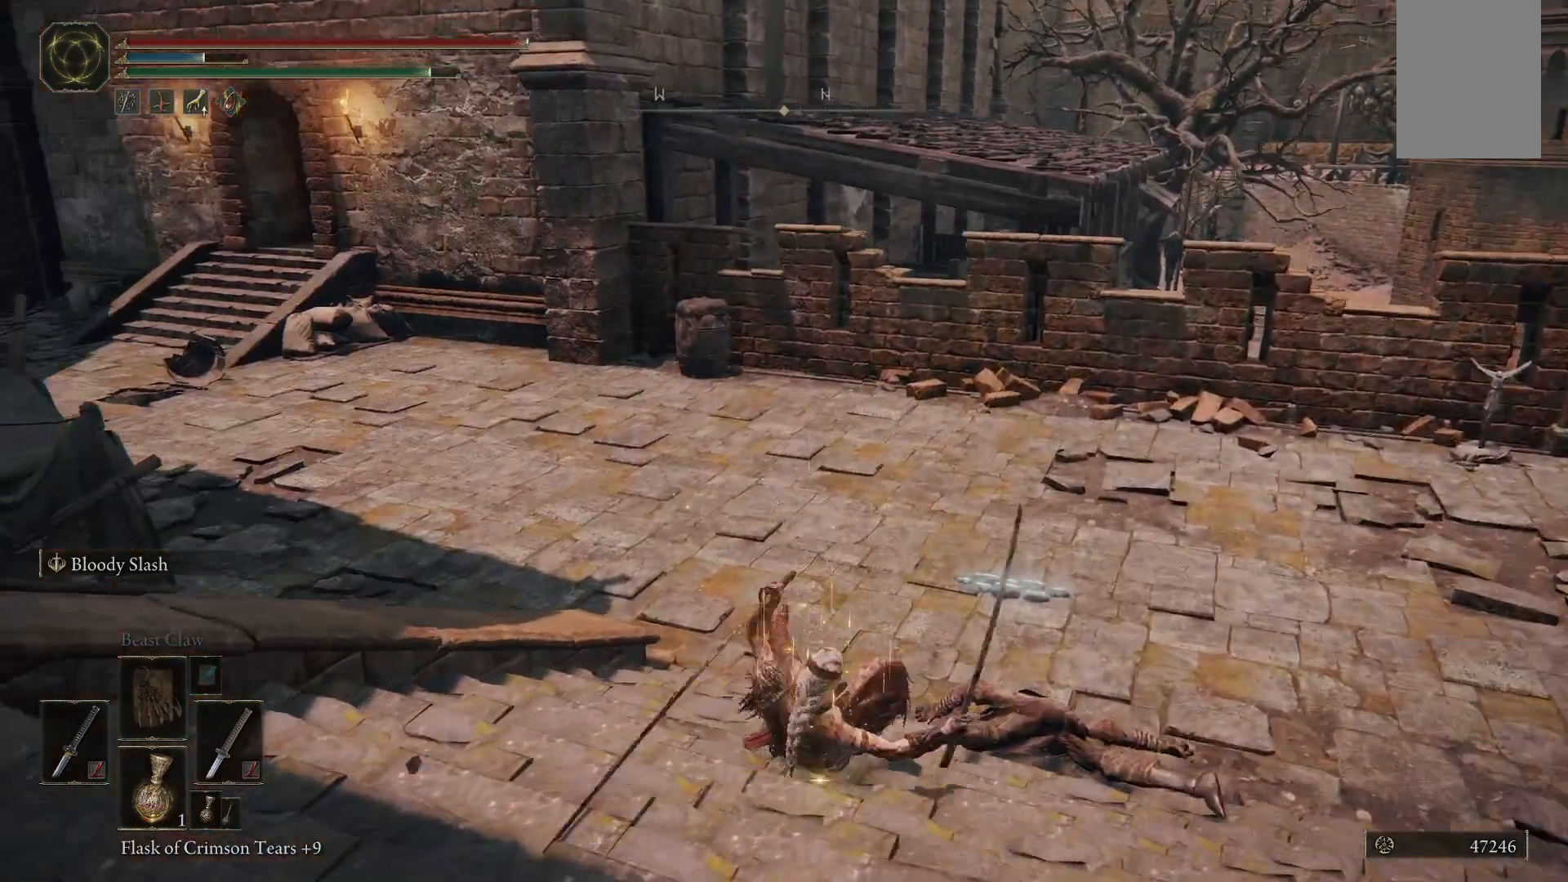
{"buttons": [], "left_stick": "up", "right_stick": "center", "events": [[133, "right_stick", "center"]]}
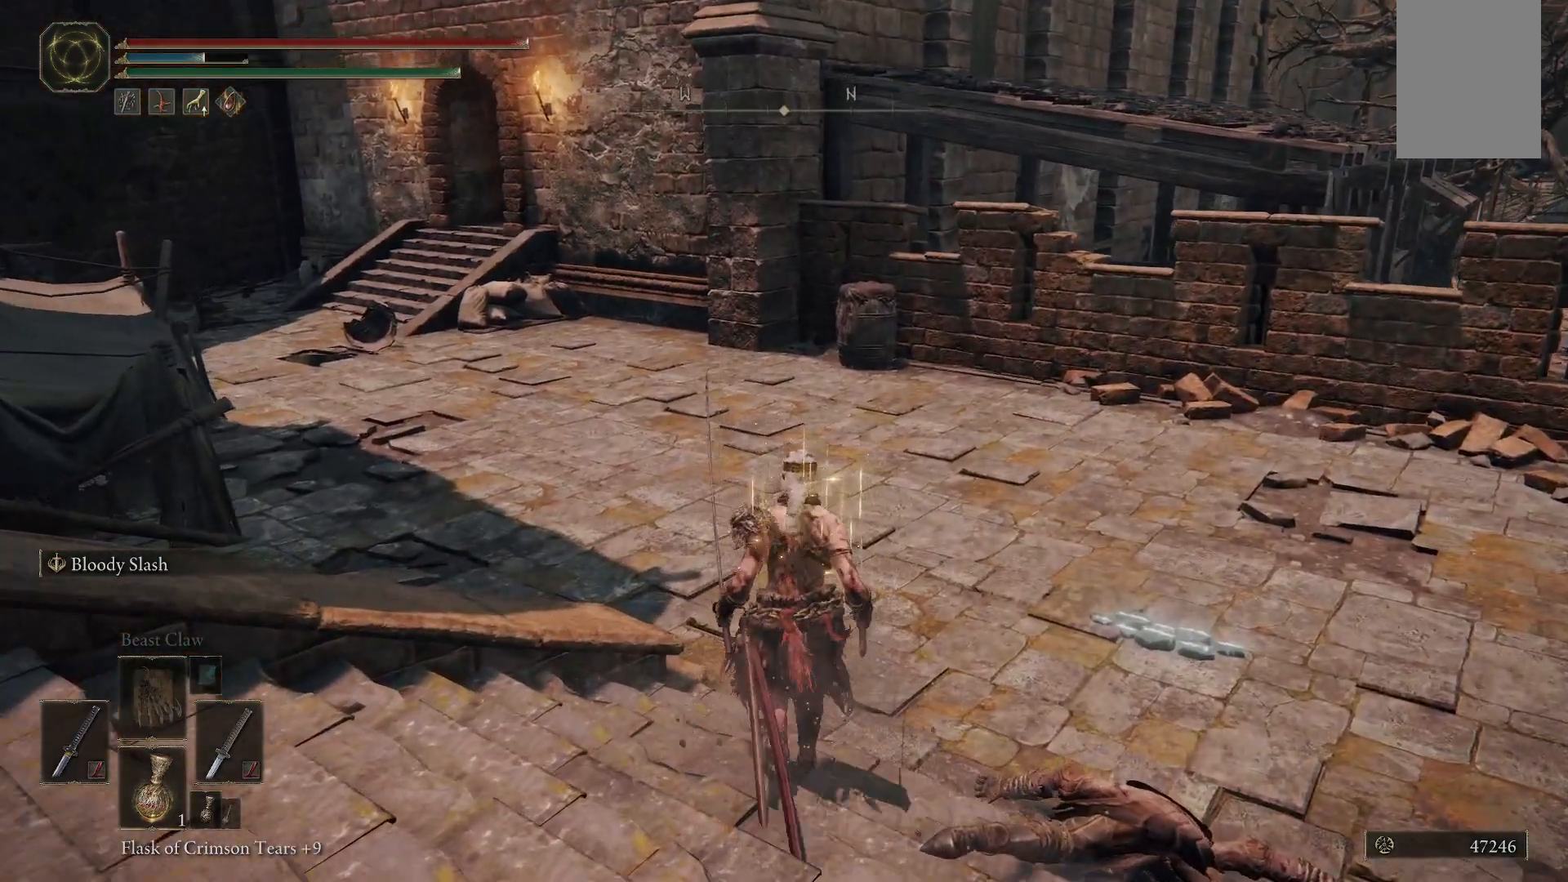
{"buttons": [], "left_stick": "center", "right_stick": "center", "events": [[150, "left_stick", "center"]]}